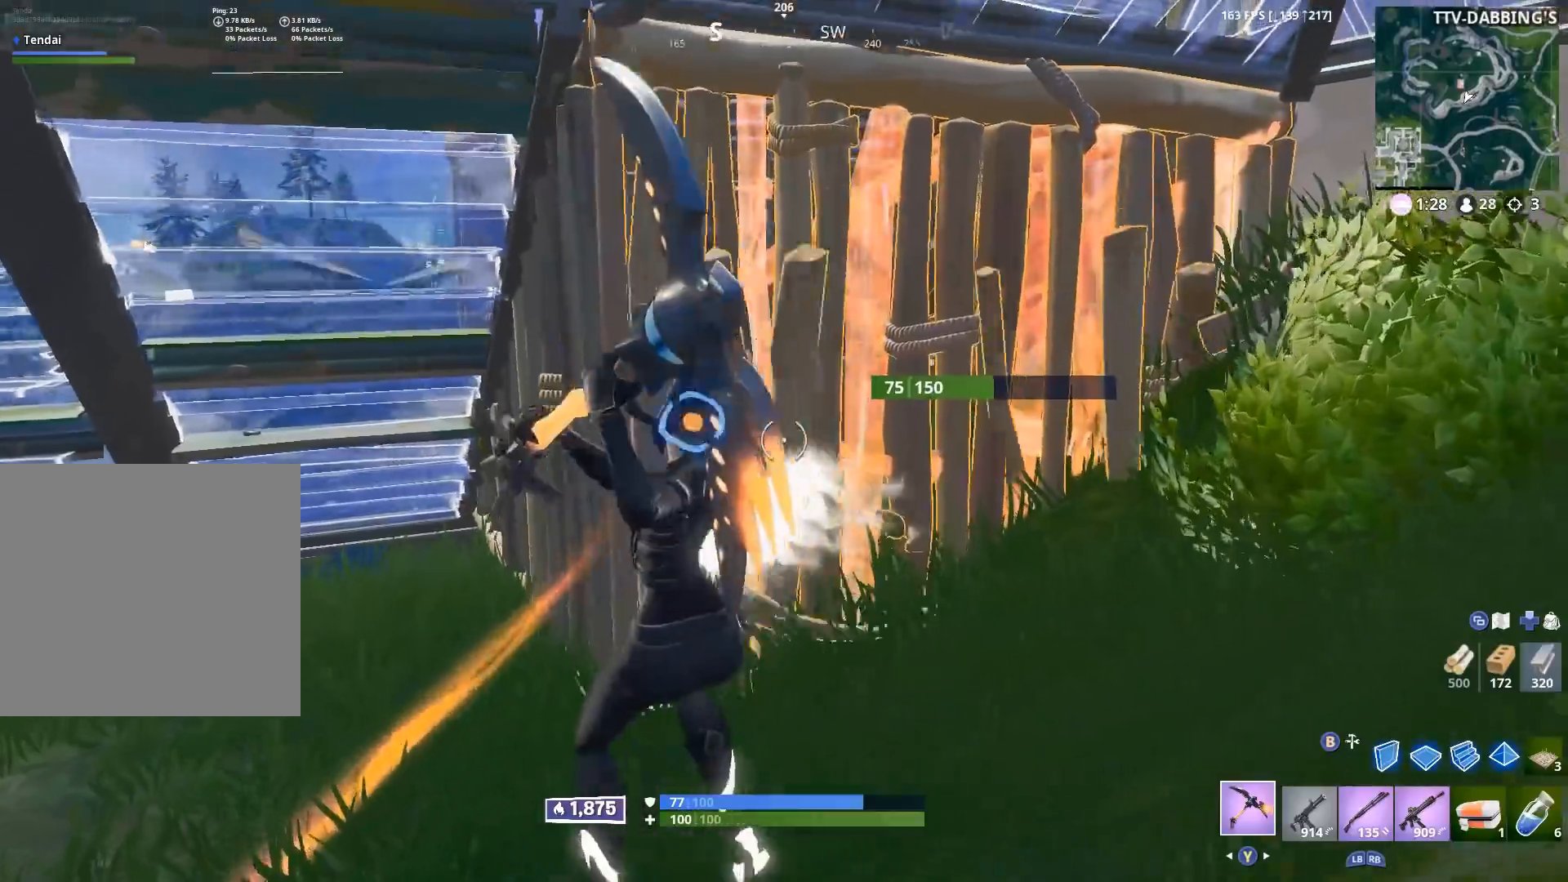
Gameplay with a controller (Xbox layout); each line is a JSON object with the inputs held at the frame after it. "events" lists button and stick changes between this image and that frame as [ms after this image, input, new state], when the widget could be followed in between.
{"buttons": [], "left_stick": "down-left", "right_stick": "down-right", "events": [[217, "left_stick", "up-left"], [233, "B", "down"], [267, "B", "up"], [300, "right_stick", "center"], [333, "left_stick", "left"], [383, "B", "down"], [433, "B", "up"], [433, "R2", "up"], [433, "left_stick", "down-left"], [483, "right_stick", "down-right"]]}
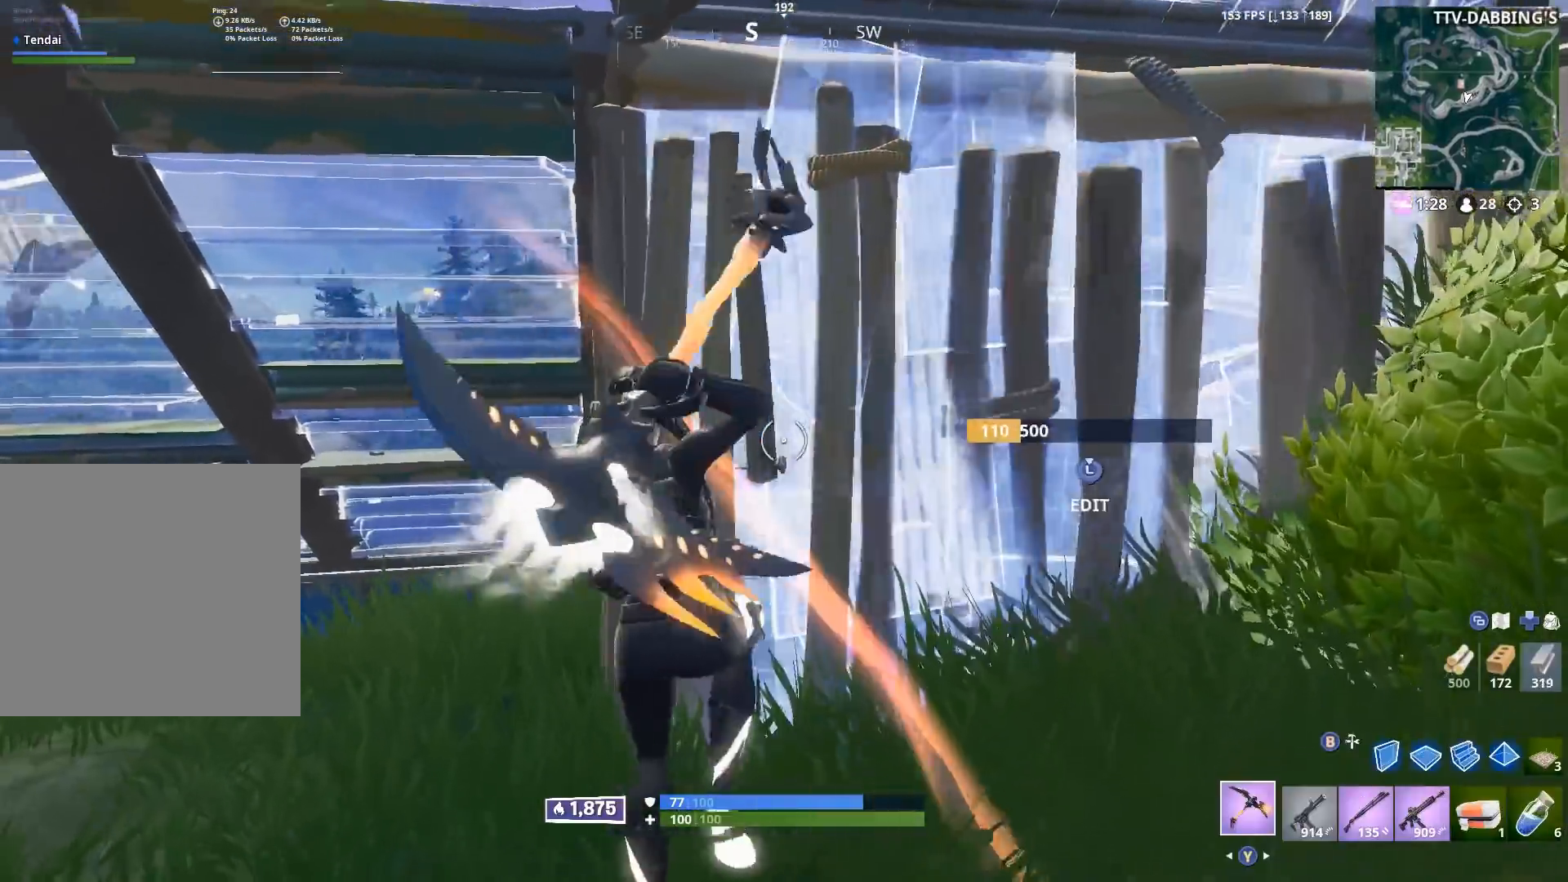
{"buttons": ["B"], "left_stick": "right", "right_stick": "center", "events": [[100, "right_stick", "right"], [200, "left_stick", "up"], [233, "L3", "down"], [267, "R2", "down"], [283, "right_stick", "center"], [317, "B", "down"], [333, "L3", "up"], [383, "B", "up"], [383, "R2", "up"], [433, "left_stick", "right"], [500, "B", "down"]]}
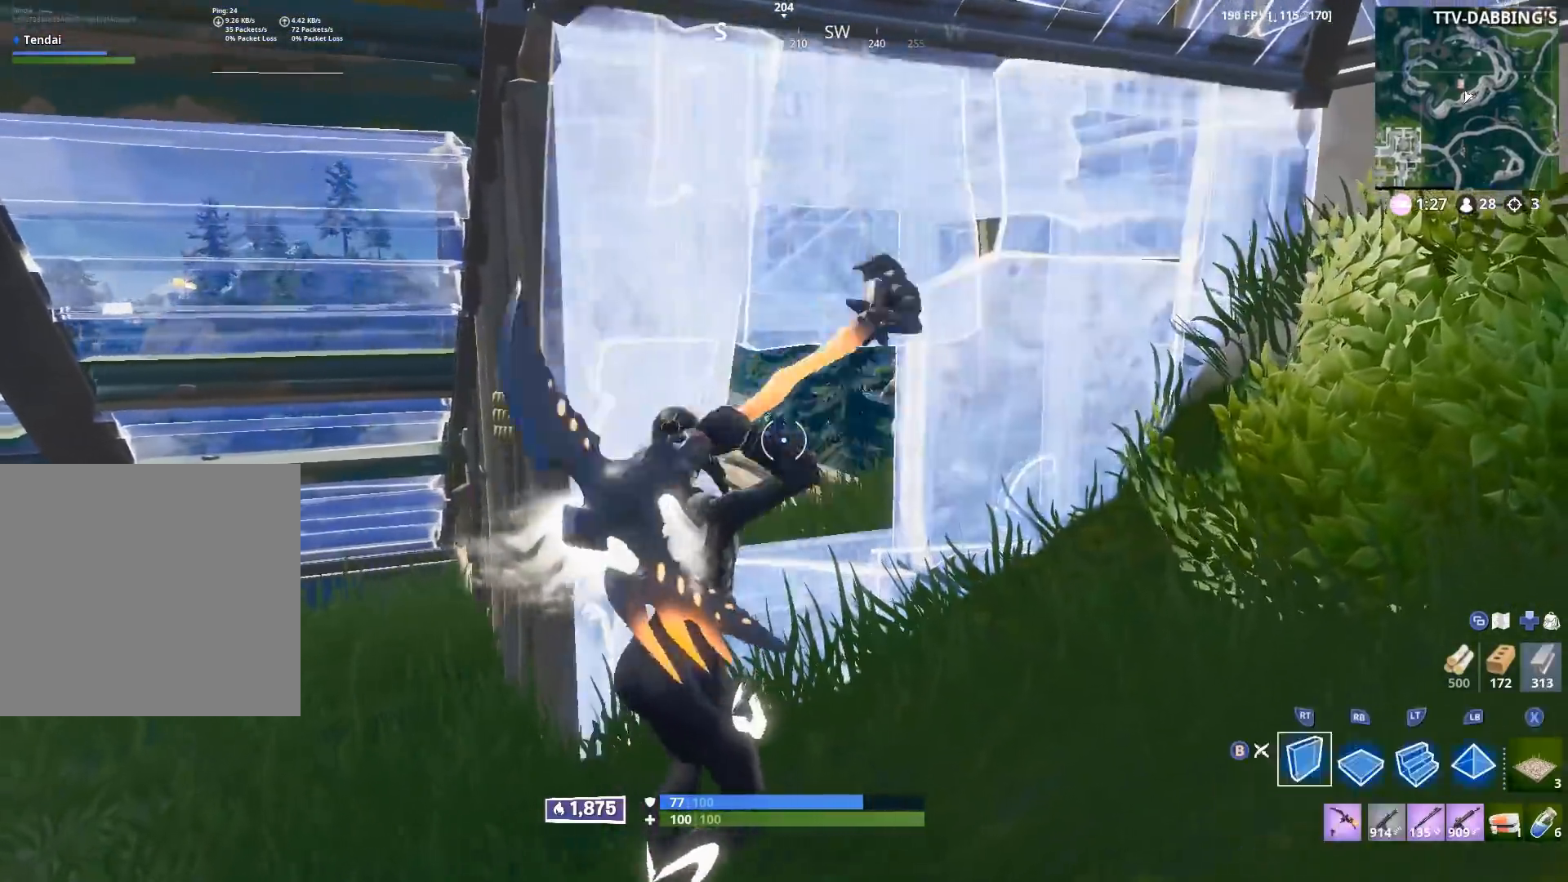
{"buttons": ["R1"], "left_stick": "left", "right_stick": "center", "events": [[50, "B", "up"], [50, "right_stick", "down-left"], [67, "L2", "down"], [150, "B", "down"], [150, "L2", "up"], [150, "left_stick", "left"], [150, "right_stick", "center"], [183, "B", "up"], [333, "R1", "down"], [417, "R1", "up"], [467, "R1", "down"]]}
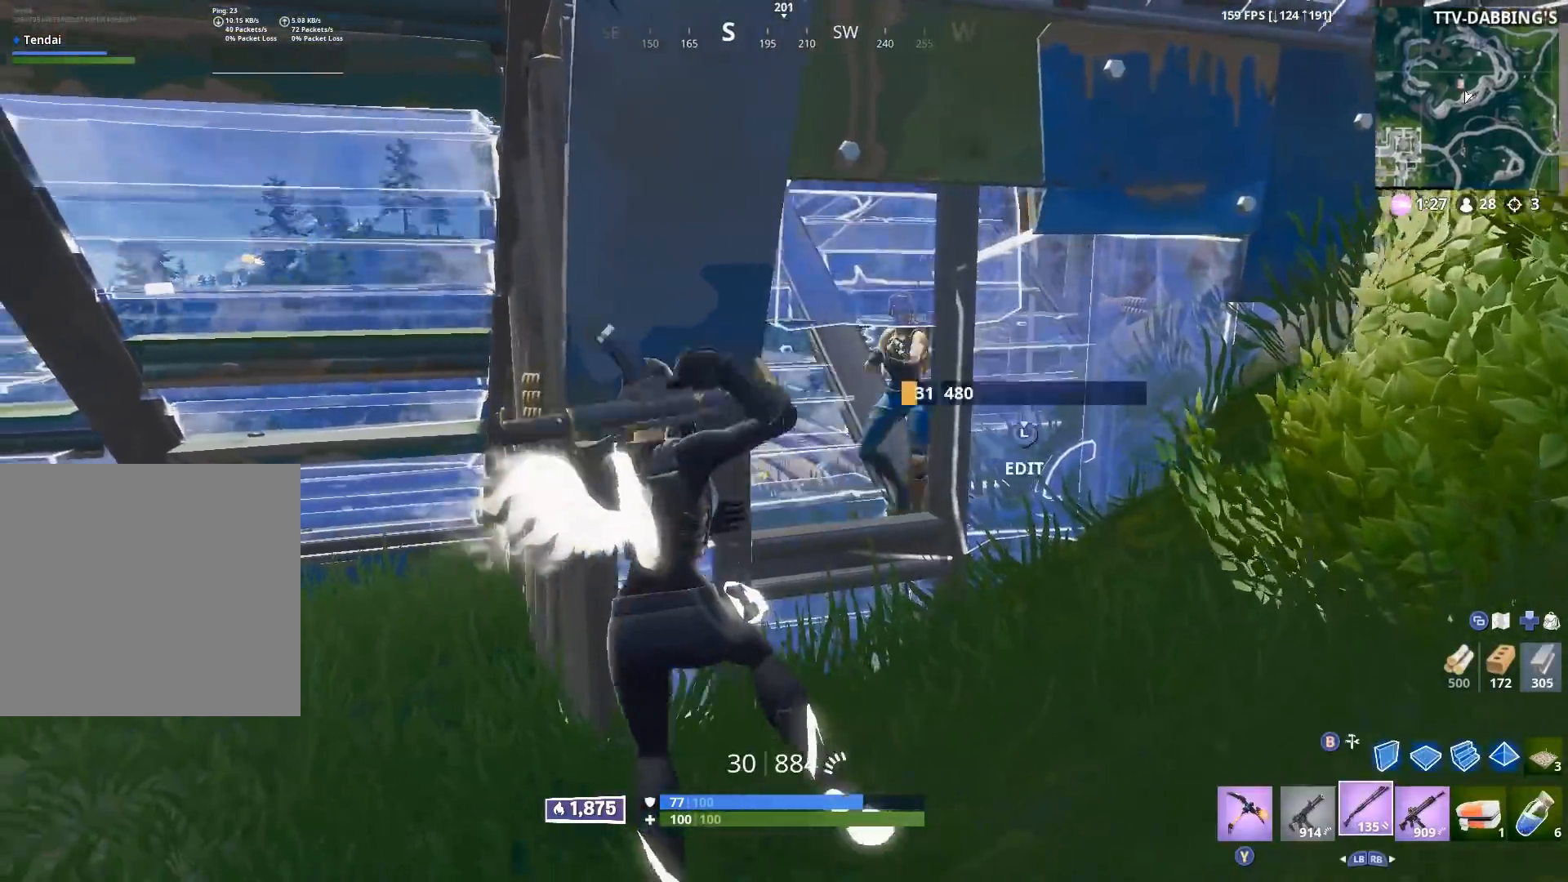
{"buttons": [], "left_stick": "down-right", "right_stick": "center", "events": [[67, "R1", "up"], [167, "left_stick", "up-left"], [267, "left_stick", "up-right"], [400, "left_stick", "down-right"]]}
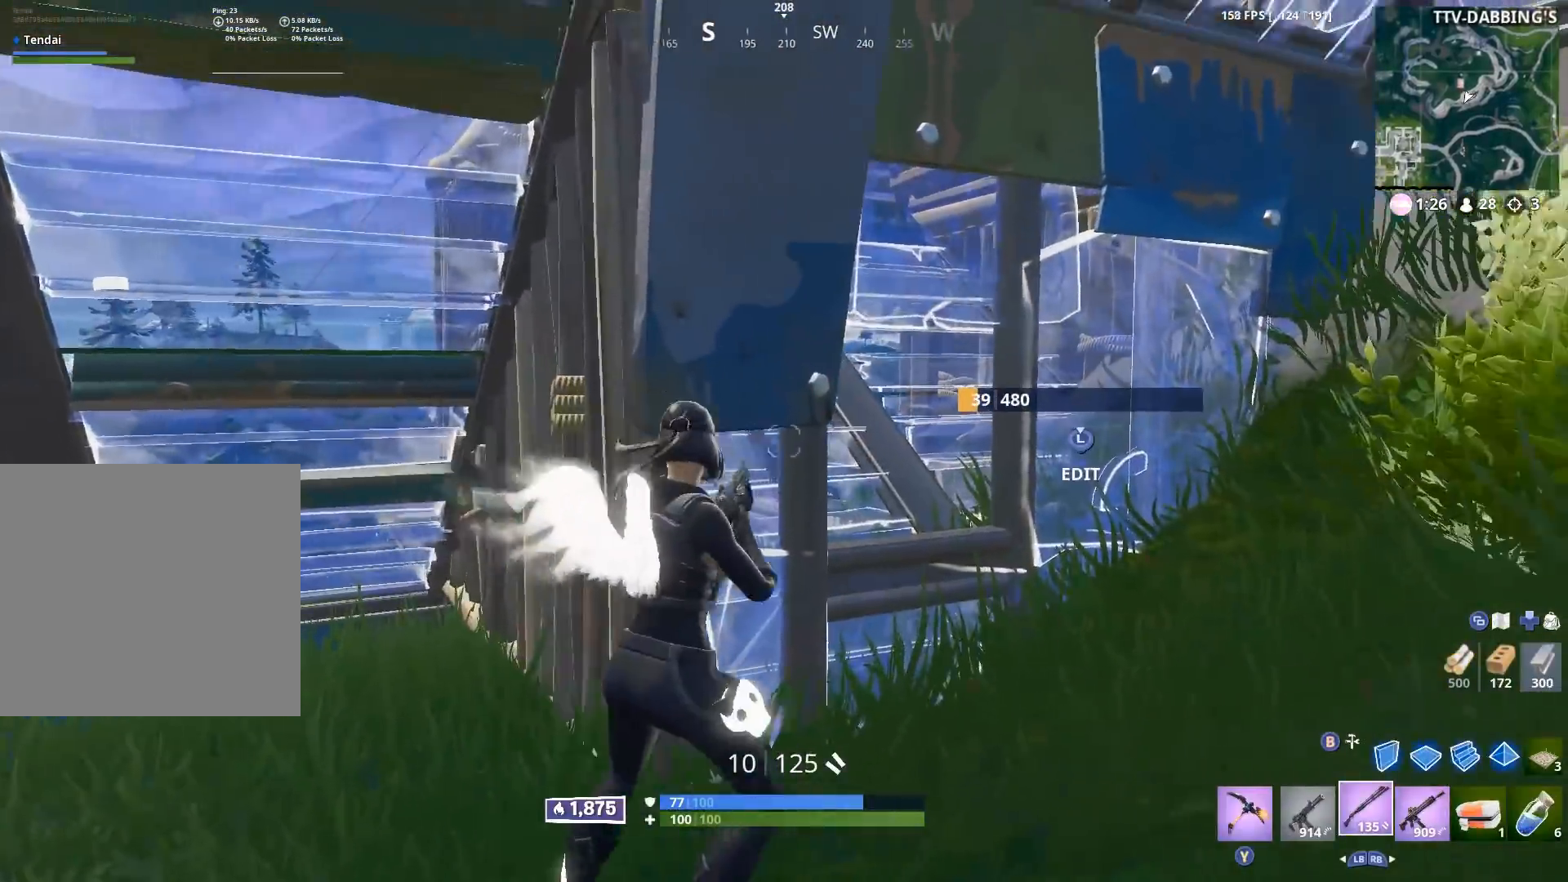
{"buttons": [], "left_stick": "down-left", "right_stick": "center", "events": [[133, "left_stick", "down-left"], [300, "L3", "down"], [333, "R3", "down"], [400, "B", "down"], [400, "L3", "up"], [400, "R3", "up"], [450, "B", "up"]]}
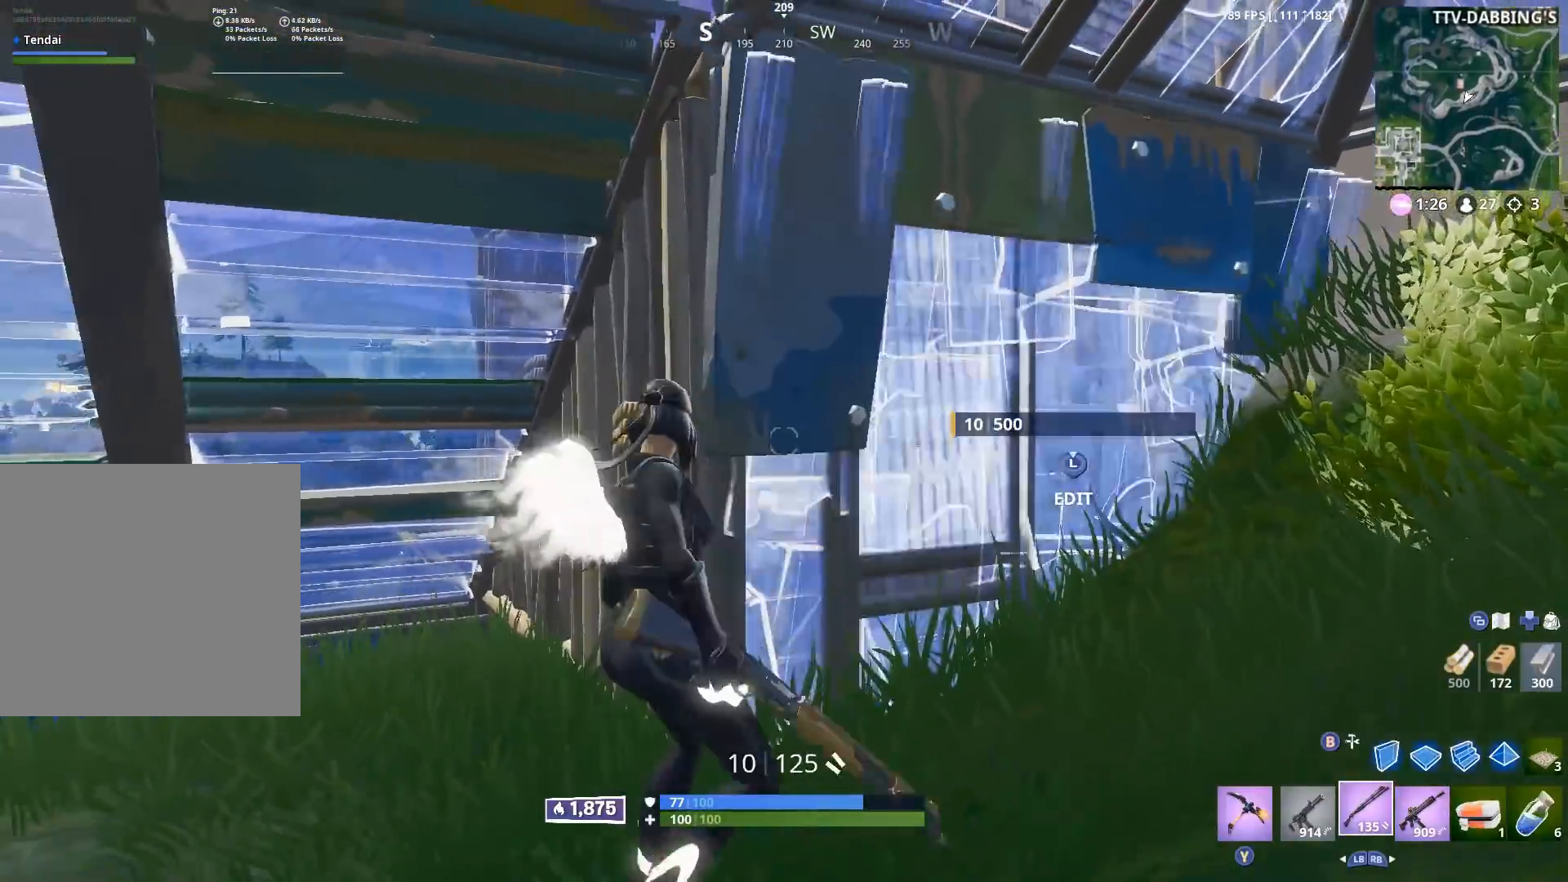
{"buttons": [], "left_stick": "up-right", "right_stick": "center", "events": [[50, "right_stick", "up-right"], [267, "left_stick", "down-right"], [333, "right_stick", "center"], [350, "left_stick", "right"], [450, "left_stick", "up-right"]]}
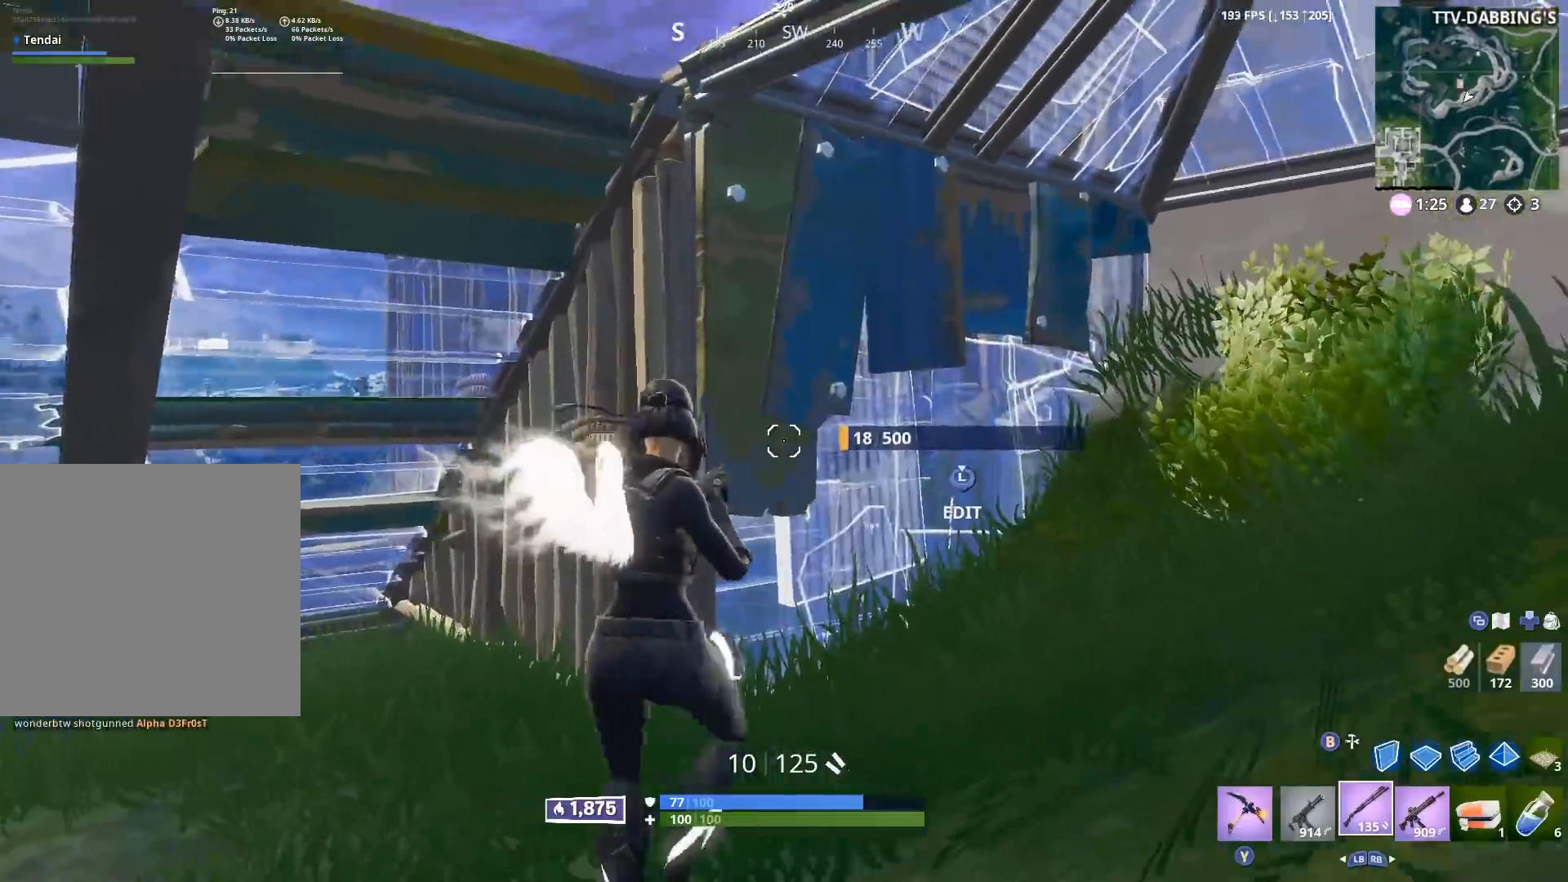
{"buttons": [], "left_stick": "up", "right_stick": "up-right", "events": [[50, "L3", "down"], [67, "right_stick", "down"], [83, "R2", "down"], [100, "left_stick", "up-left"], [150, "L3", "up"], [150, "left_stick", "left"], [183, "B", "down"], [183, "right_stick", "up-left"], [233, "R2", "up"], [250, "B", "up"], [383, "right_stick", "up-right"], [400, "left_stick", "up"]]}
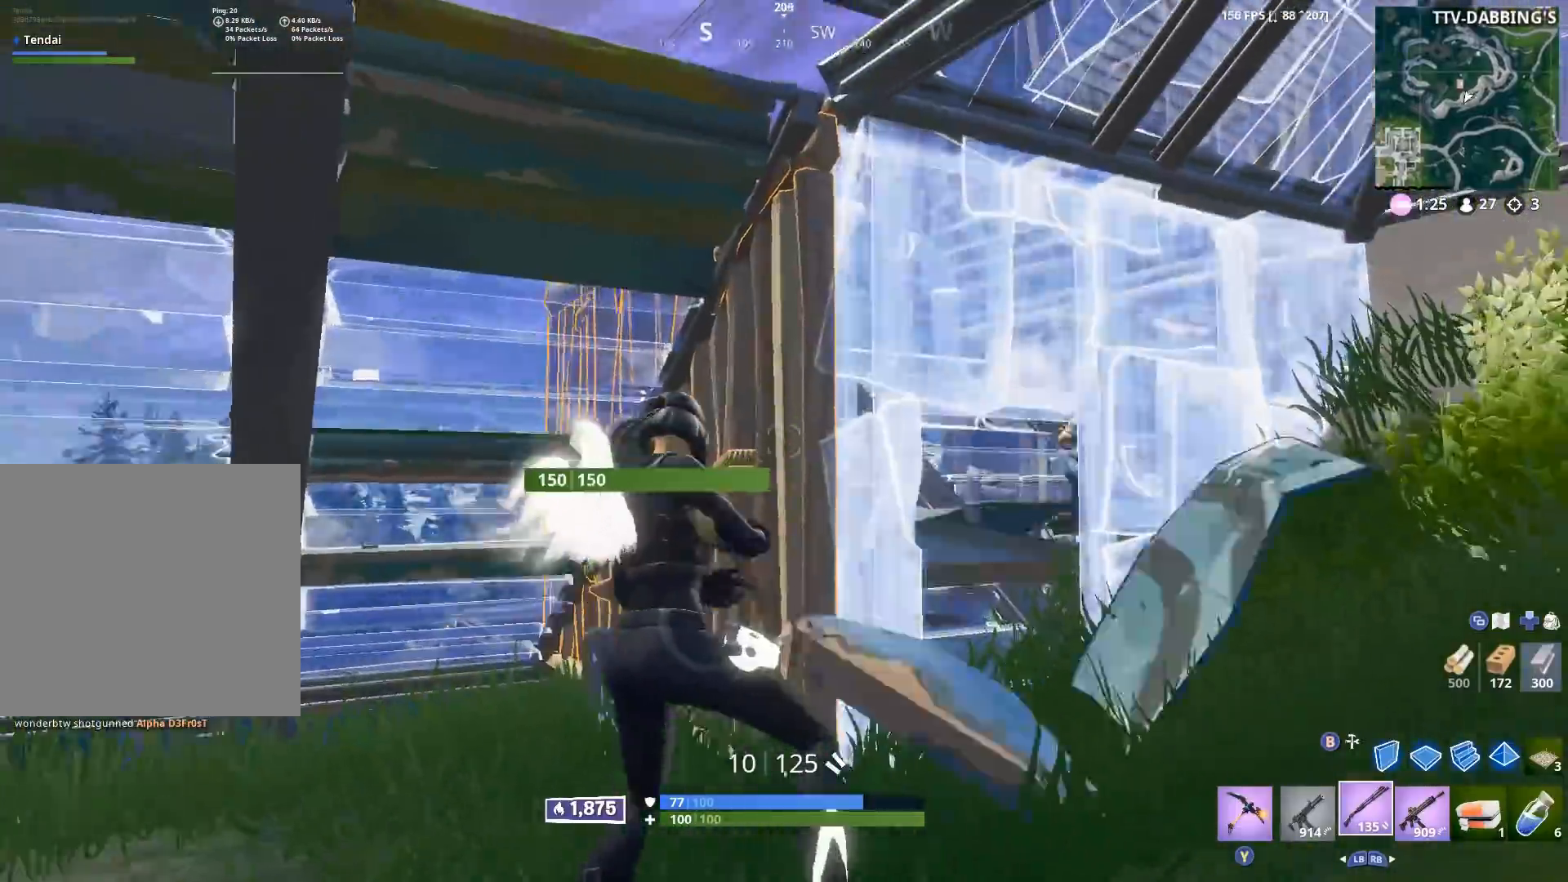
{"buttons": [], "left_stick": "left", "right_stick": "center", "events": [[67, "left_stick", "right"], [117, "right_stick", "down-right"], [167, "left_stick", "down-right"], [317, "left_stick", "down-left"], [350, "right_stick", "right"], [450, "left_stick", "left"], [450, "right_stick", "center"]]}
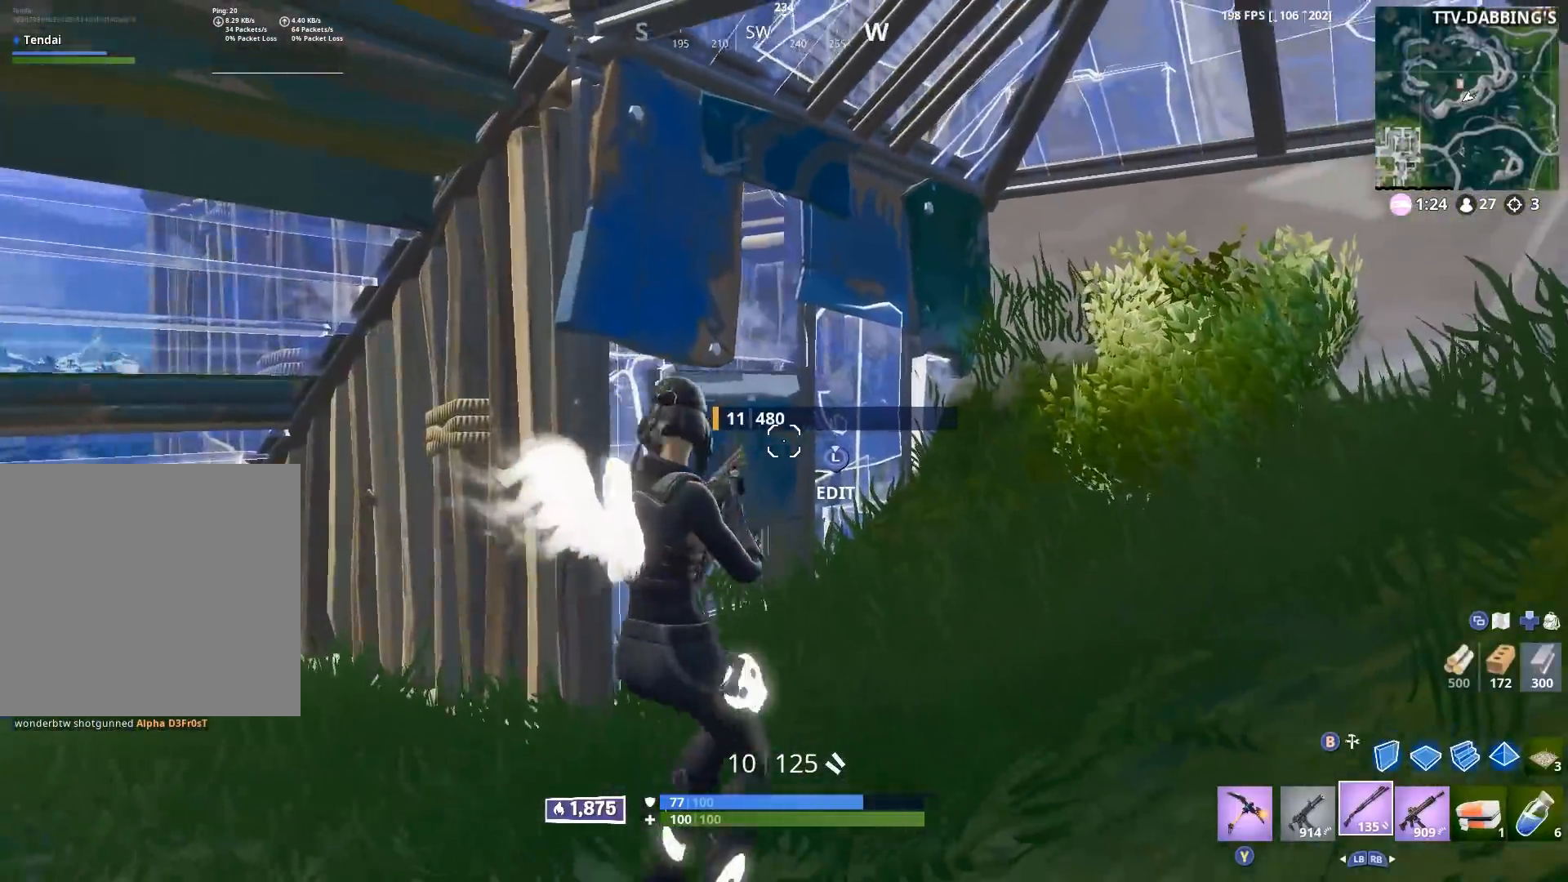
{"buttons": [], "left_stick": "down-left", "right_stick": "center", "events": [[150, "left_stick", "up"], [200, "left_stick", "up-right"], [383, "left_stick", "up-left"], [450, "left_stick", "down-left"]]}
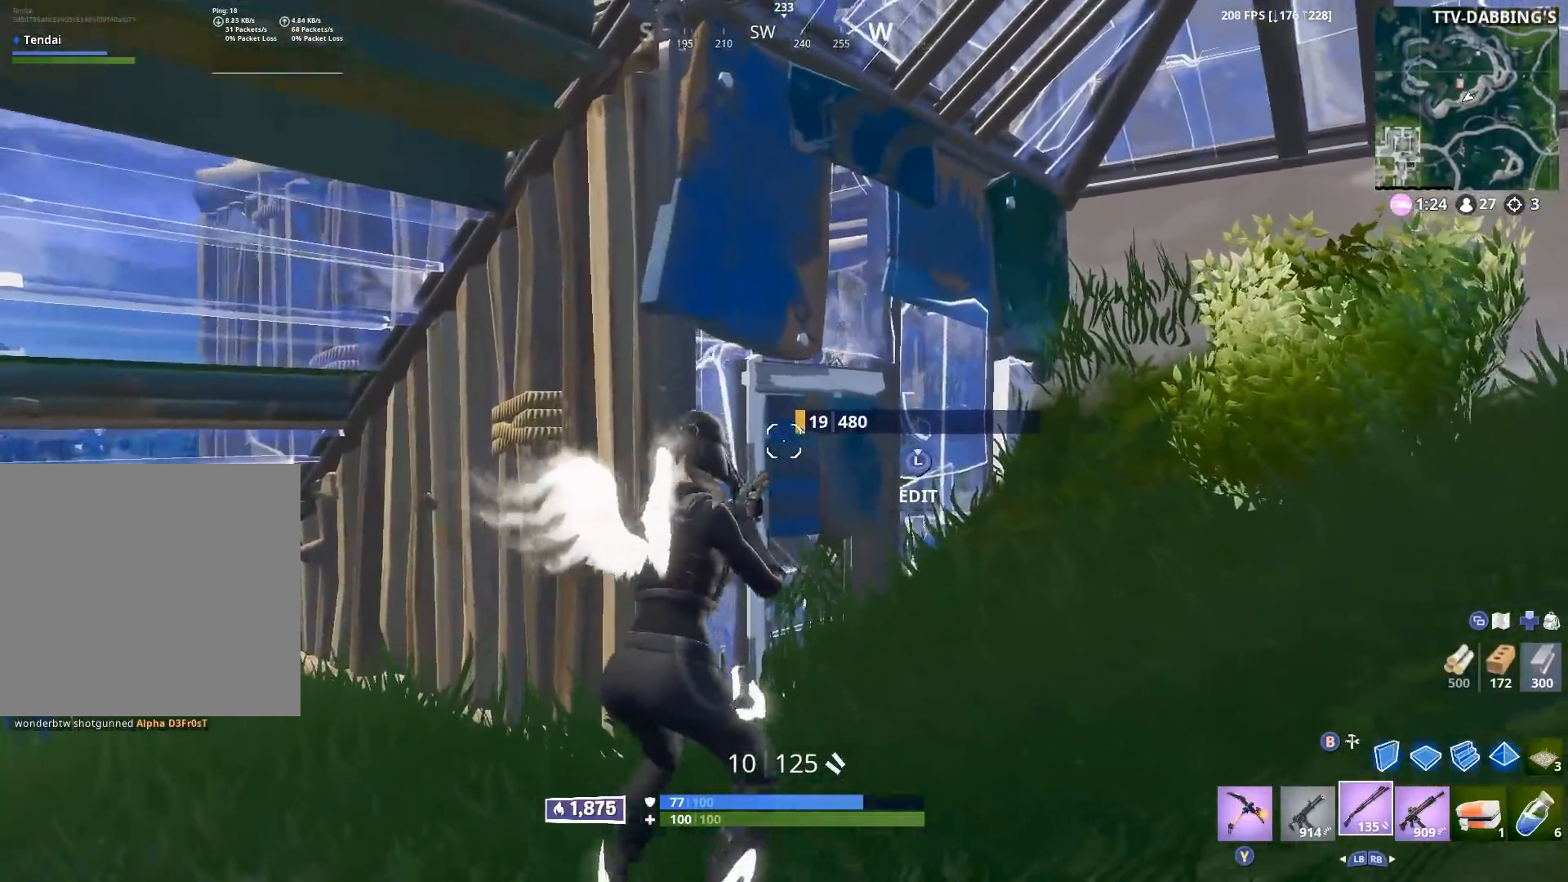
{"buttons": ["L3"], "left_stick": "right", "right_stick": "up-left", "events": [[33, "L3", "down"], [50, "R3", "down"], [117, "R3", "up"], [133, "B", "down"], [133, "L3", "up"], [167, "left_stick", "down-right"], [200, "B", "up"], [200, "right_stick", "up"], [317, "left_stick", "right"], [383, "right_stick", "up-left"], [483, "L3", "down"]]}
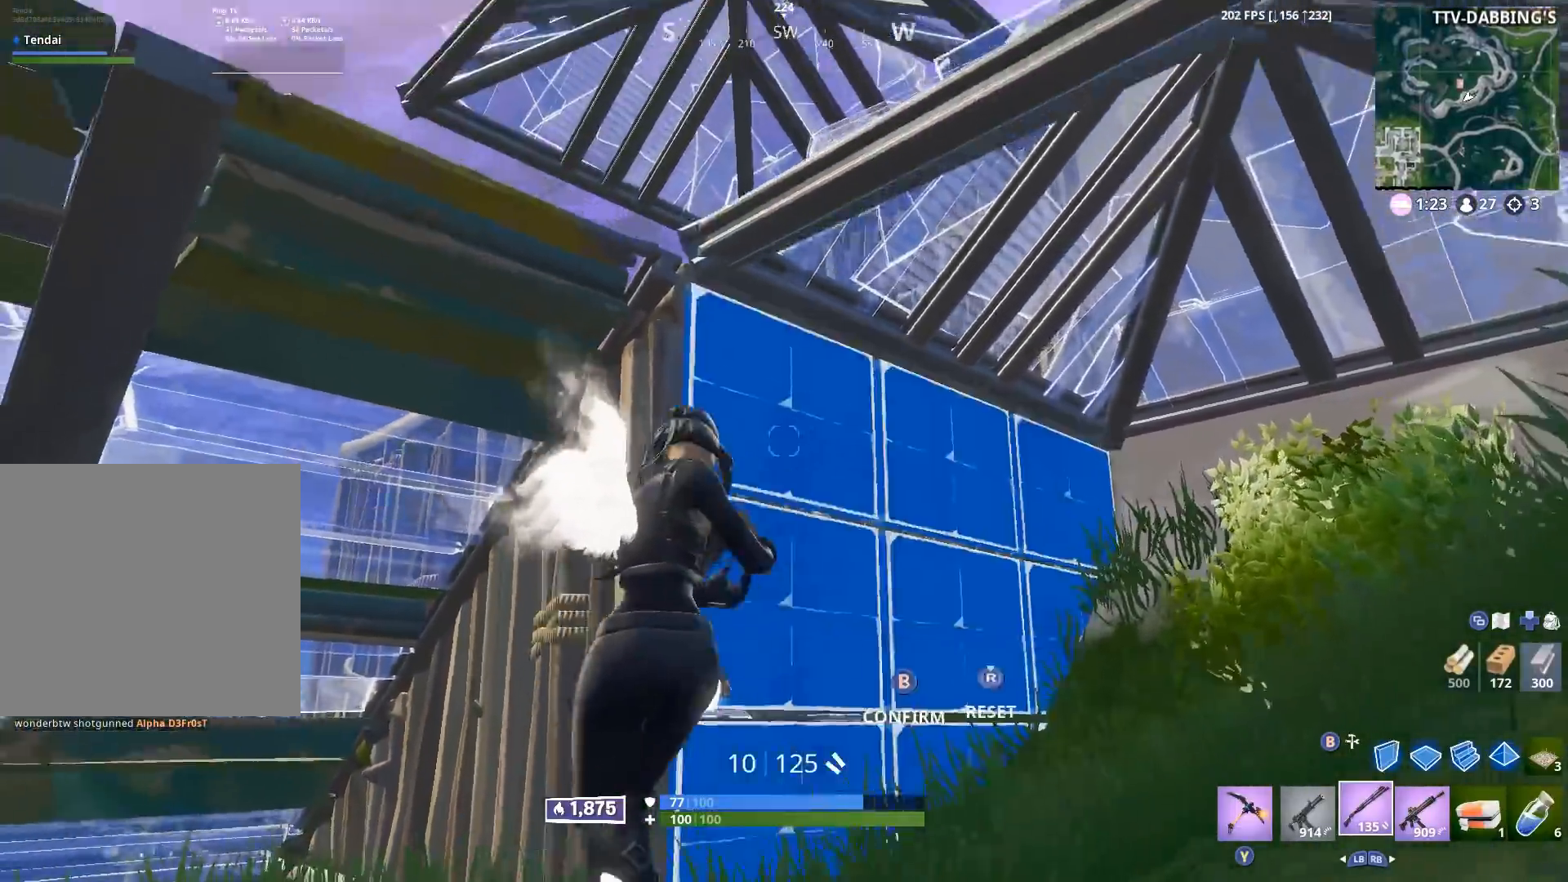
{"buttons": [], "left_stick": "right", "right_stick": "up-right", "events": [[33, "R2", "down"], [33, "right_stick", "right"], [100, "L3", "up"], [133, "B", "down"], [133, "right_stick", "down-left"], [183, "B", "up"], [217, "R2", "up"], [300, "right_stick", "center"], [483, "right_stick", "up-right"]]}
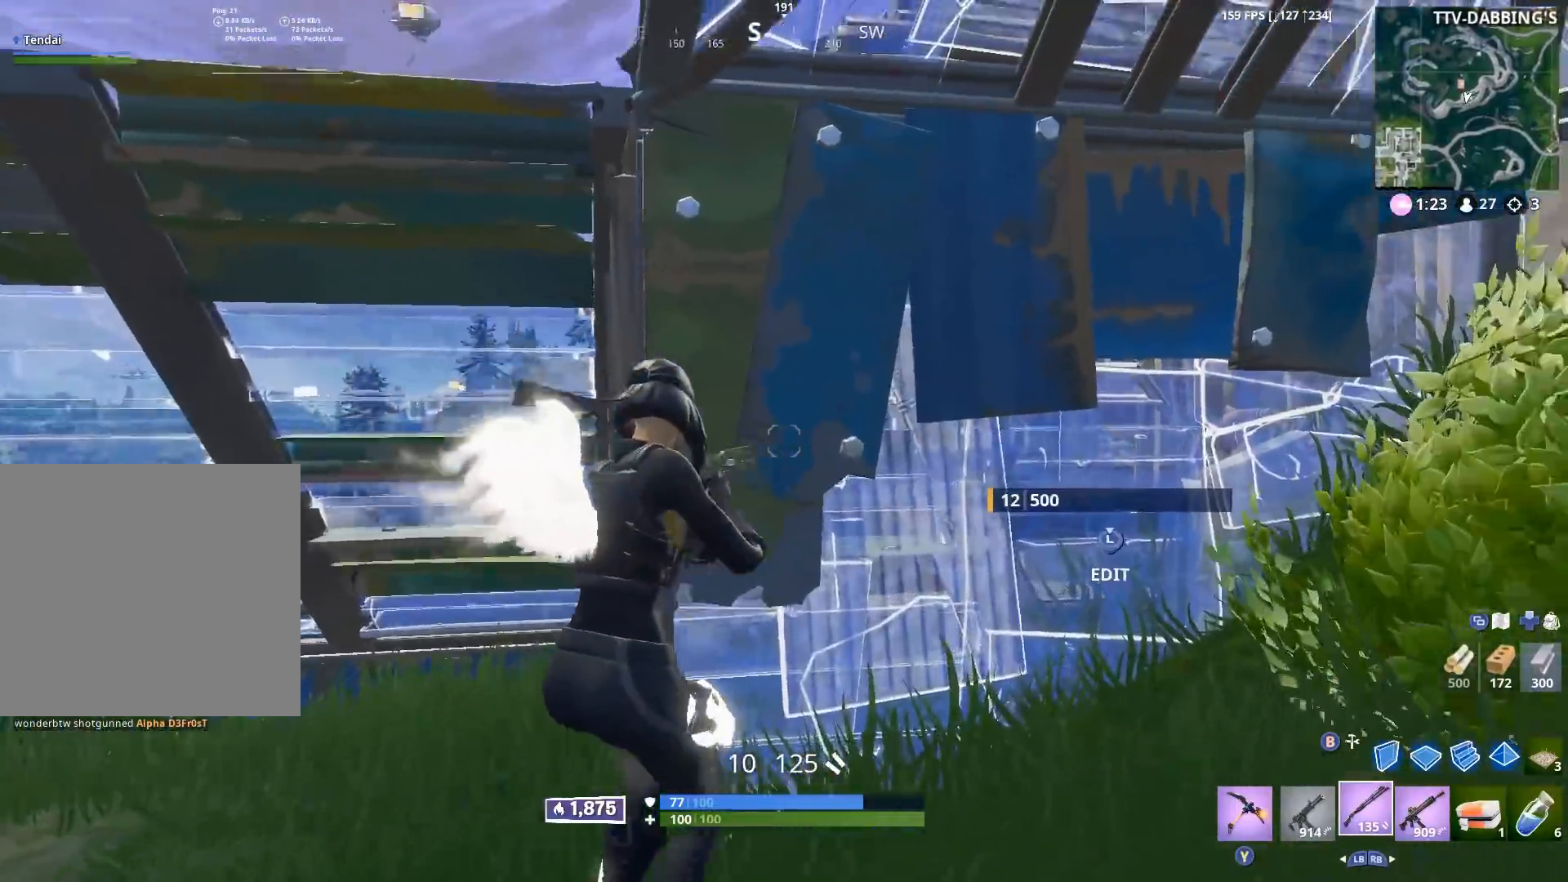
{"buttons": [], "left_stick": "right", "right_stick": "center", "events": [[100, "L3", "down"], [100, "right_stick", "up-left"], [150, "R2", "down"], [150, "right_stick", "right"], [200, "L3", "up"], [250, "B", "down"], [250, "right_stick", "down-left"], [300, "B", "up"], [317, "R2", "up"], [417, "right_stick", "center"]]}
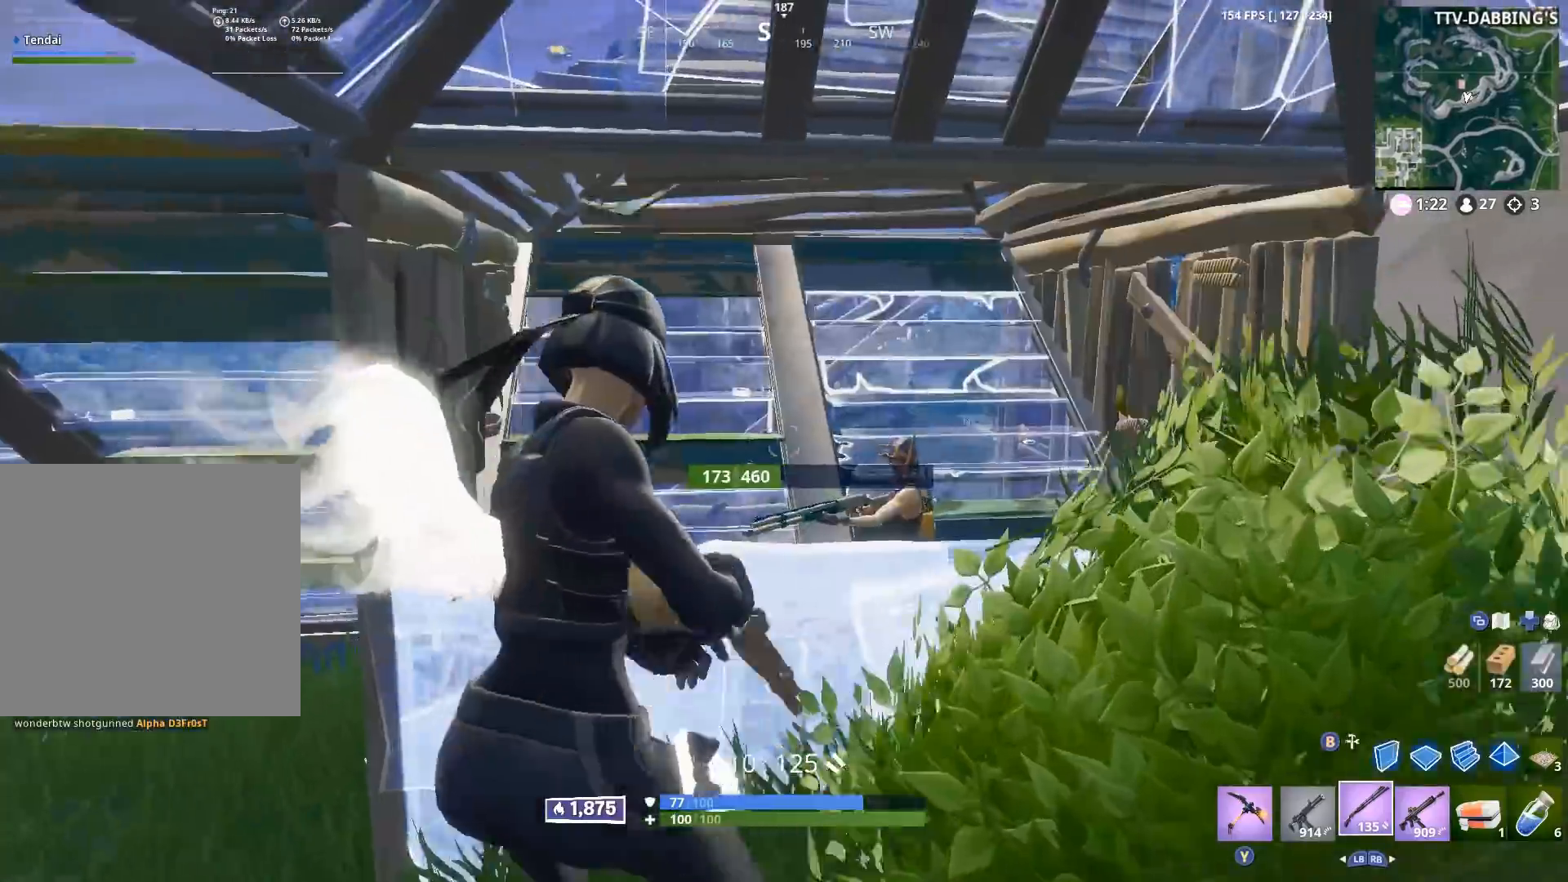
{"buttons": [], "left_stick": "left", "right_stick": "center", "events": [[133, "left_stick", "up-left"], [233, "right_stick", "down-right"], [283, "left_stick", "left"], [317, "R2", "down"], [333, "right_stick", "left"], [433, "R2", "up"], [433, "right_stick", "center"]]}
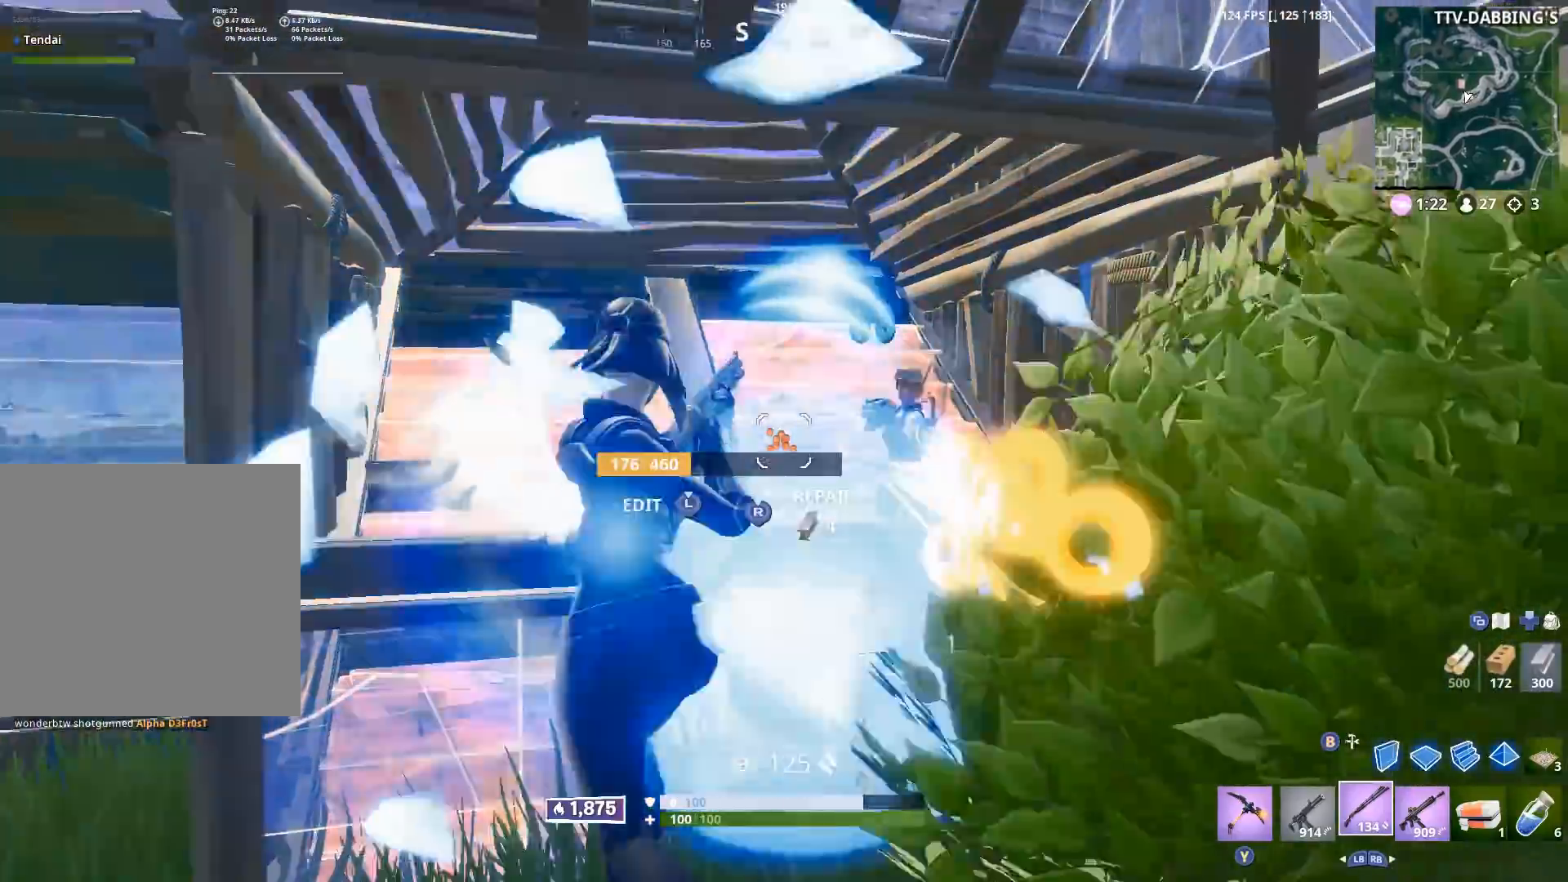
{"buttons": [], "left_stick": "left", "right_stick": "down", "events": [[17, "right_stick", "right"], [117, "left_stick", "right"], [217, "right_stick", "center"], [300, "right_stick", "up"], [333, "left_stick", "down-left"], [350, "R2", "down"], [400, "right_stick", "center"], [433, "left_stick", "left"], [467, "right_stick", "down"], [483, "R2", "up"]]}
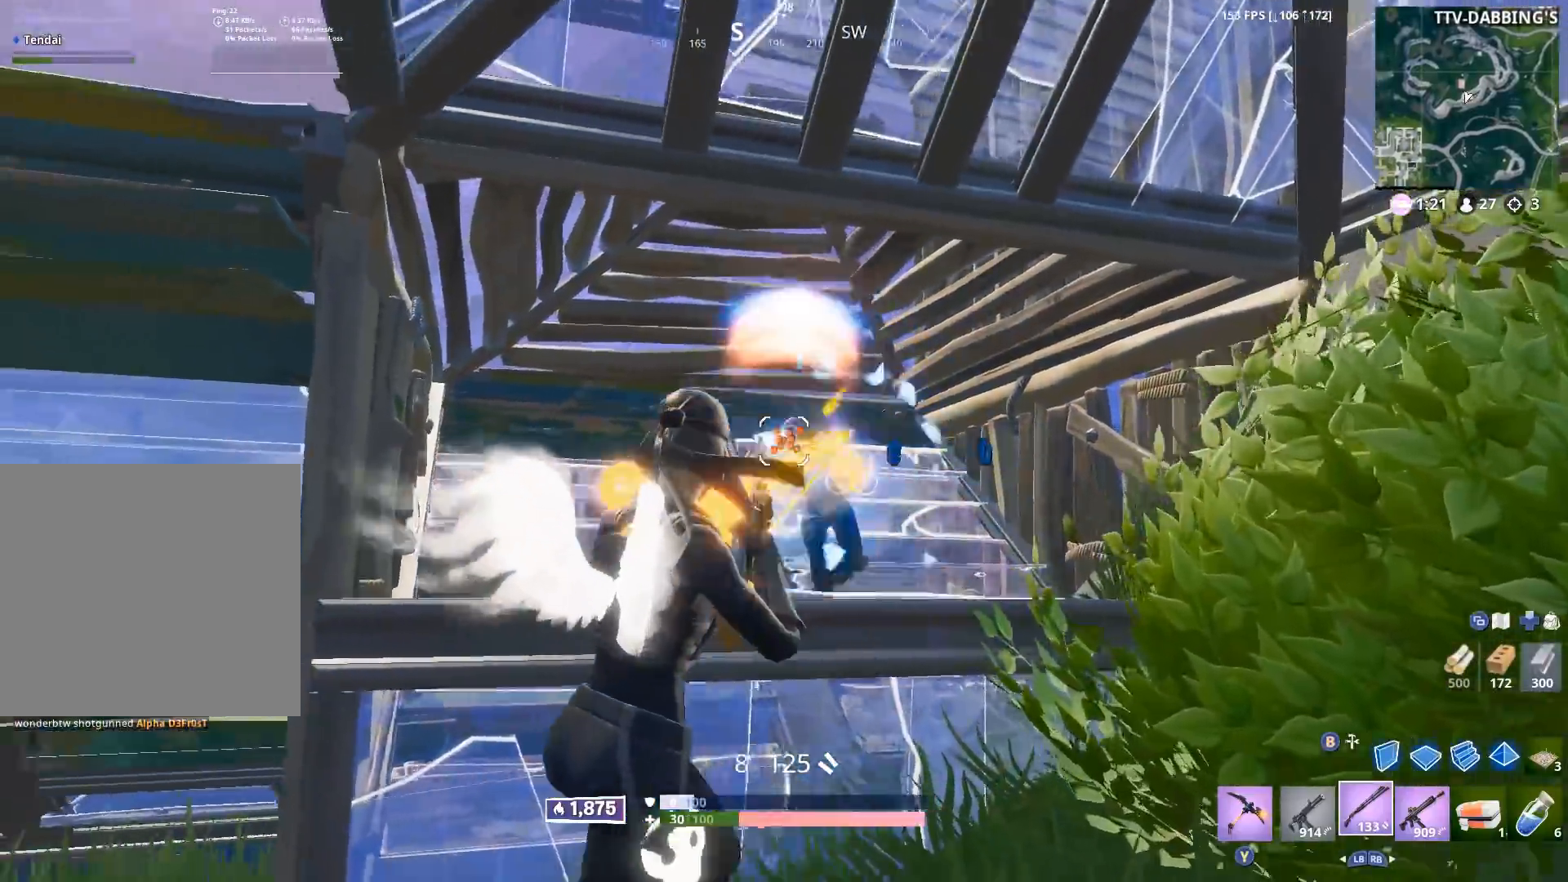
{"buttons": ["R2"], "left_stick": "left", "right_stick": "down-left", "events": [[117, "right_stick", "center"], [183, "right_stick", "up-right"], [383, "R2", "down"], [400, "right_stick", "up-left"], [467, "right_stick", "down-left"]]}
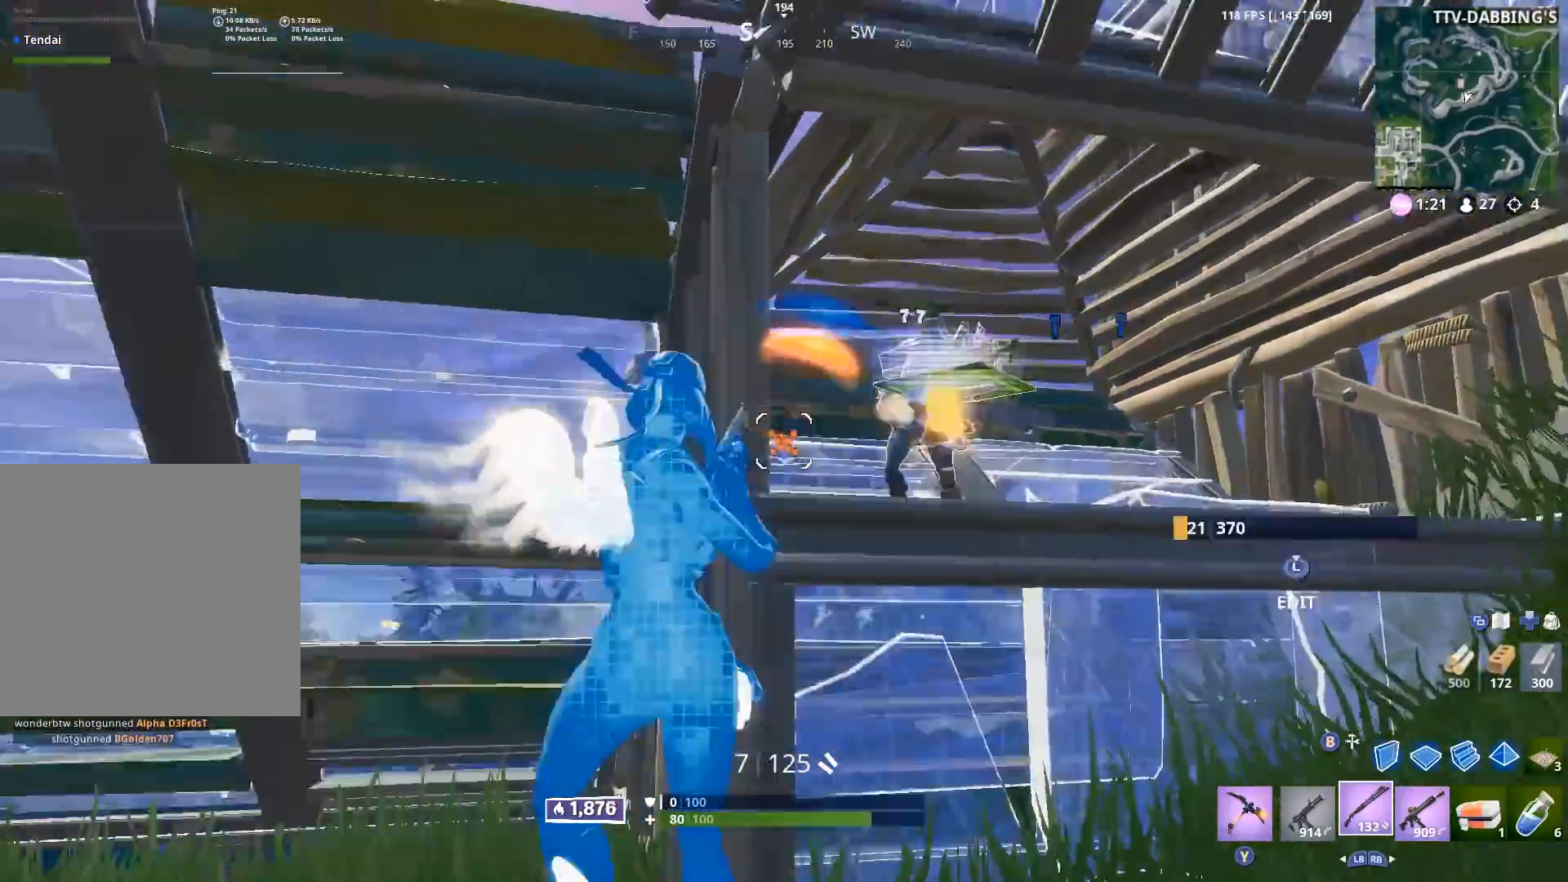
{"buttons": ["R2"], "left_stick": "right", "right_stick": "left", "events": [[17, "R2", "up"], [67, "left_stick", "up-left"], [183, "right_stick", "center"], [250, "left_stick", "up"], [333, "right_stick", "left"], [367, "B", "down"], [417, "left_stick", "right"], [450, "B", "up"], [467, "R2", "down"]]}
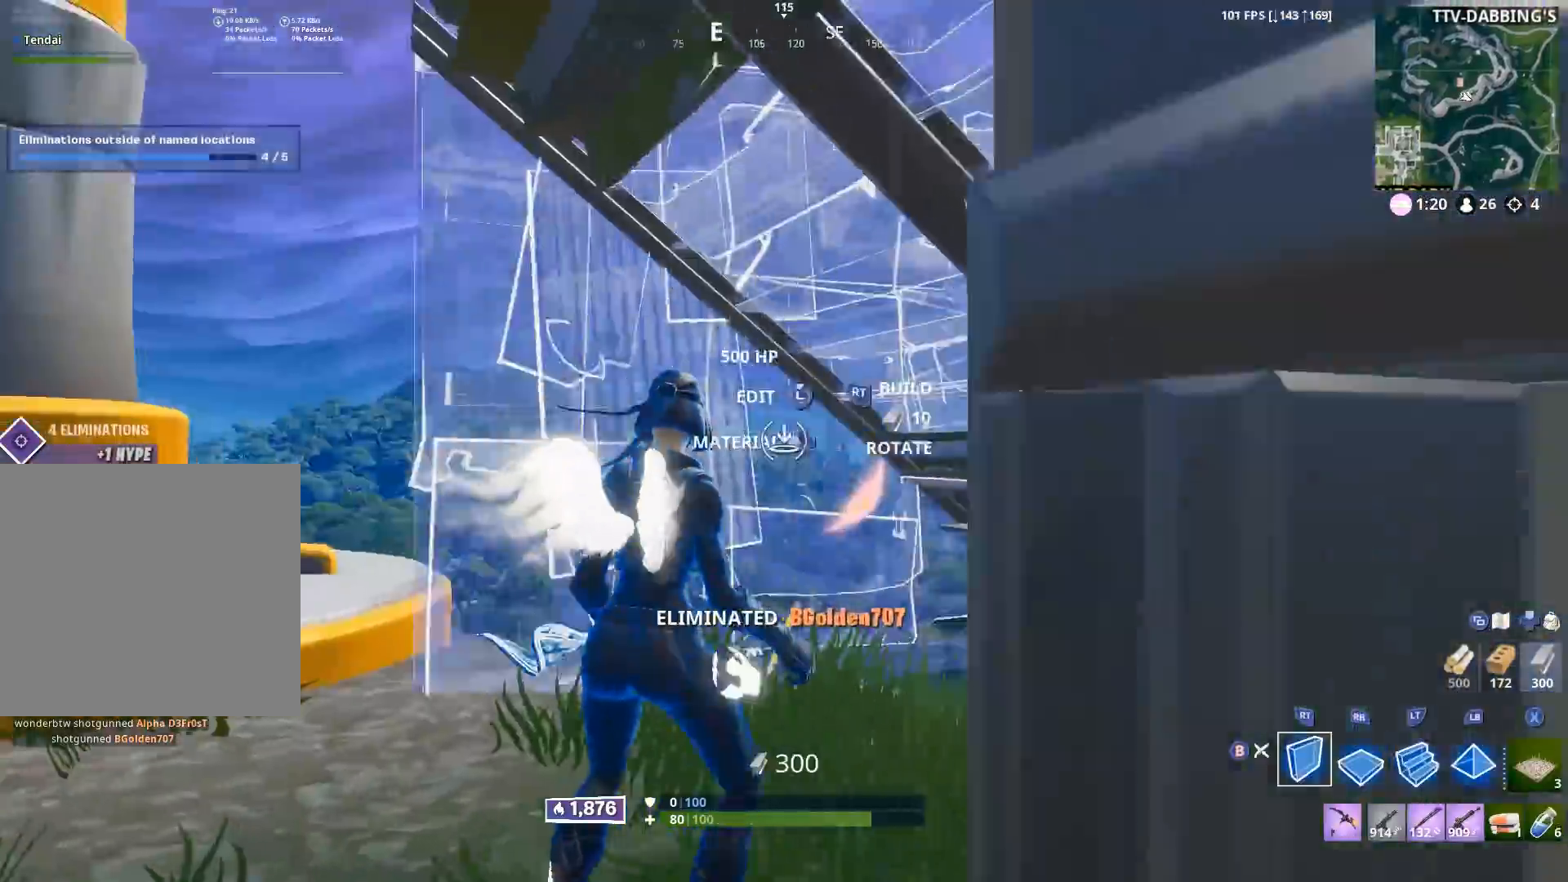
{"buttons": ["R1"], "left_stick": "up-left", "right_stick": "down", "events": [[17, "right_stick", "up-right"], [133, "left_stick", "down"], [150, "right_stick", "down-left"], [200, "left_stick", "left"], [350, "right_stick", "center"], [400, "right_stick", "down"], [417, "left_stick", "up-left"], [450, "R1", "down"], [450, "R2", "up"]]}
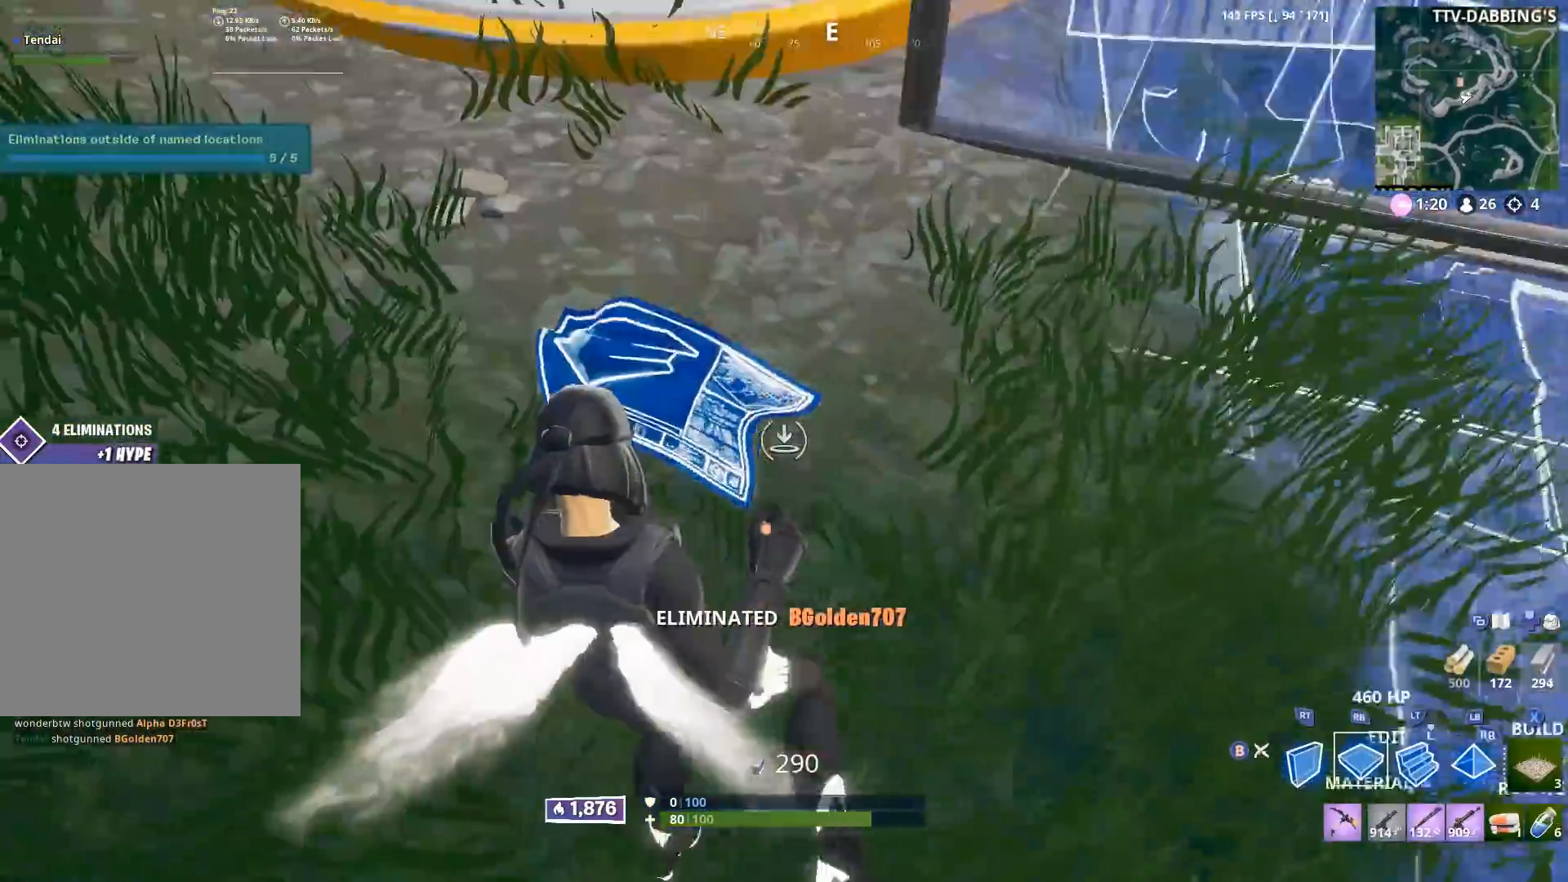
{"buttons": ["R2"], "left_stick": "up", "right_stick": "right", "events": [[50, "right_stick", "up-left"], [133, "left_stick", "up"], [150, "right_stick", "up"], [250, "R2", "down"], [267, "R1", "up"], [283, "right_stick", "up-left"], [367, "R1", "down"], [400, "L1", "down"], [417, "R2", "up"], [467, "R1", "up"], [467, "right_stick", "right"], [483, "L1", "up"], [500, "R2", "down"]]}
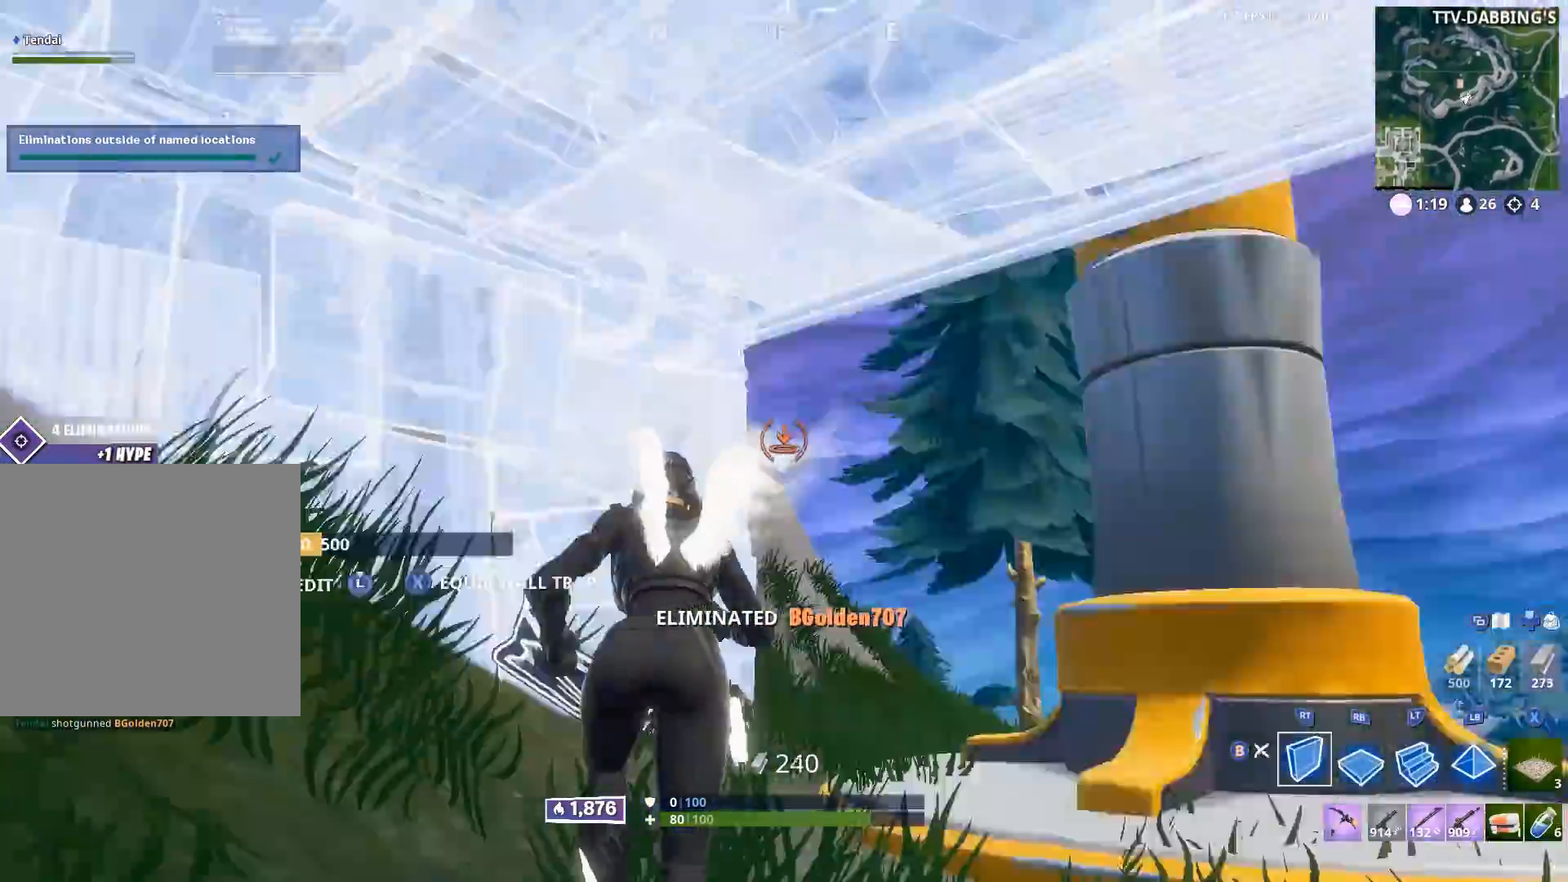
{"buttons": [], "left_stick": "right", "right_stick": "right", "events": [[117, "left_stick", "right"], [233, "B", "down"], [233, "left_stick", "center"], [250, "right_stick", "left"], [267, "R2", "up"], [300, "B", "up"], [367, "right_stick", "center"], [400, "left_stick", "right"], [417, "right_stick", "right"]]}
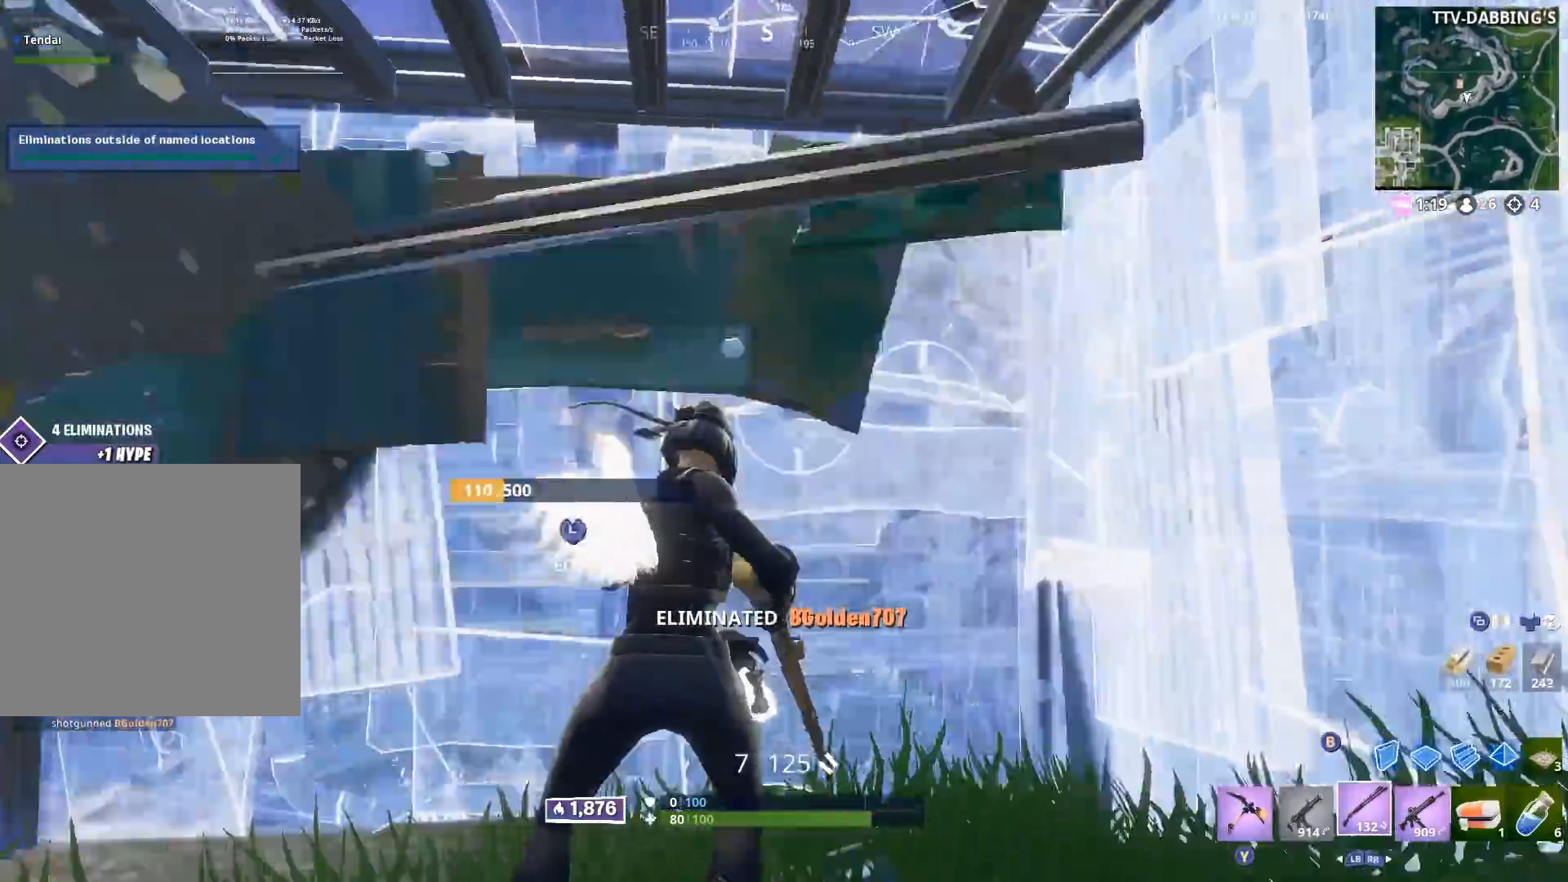
{"buttons": ["R2"], "left_stick": "center", "right_stick": "down-left", "events": [[117, "right_stick", "center"], [183, "L1", "down"], [233, "left_stick", "center"], [267, "L1", "up"], [333, "L1", "down"], [433, "L1", "up"], [467, "right_stick", "down-left"], [500, "R2", "down"]]}
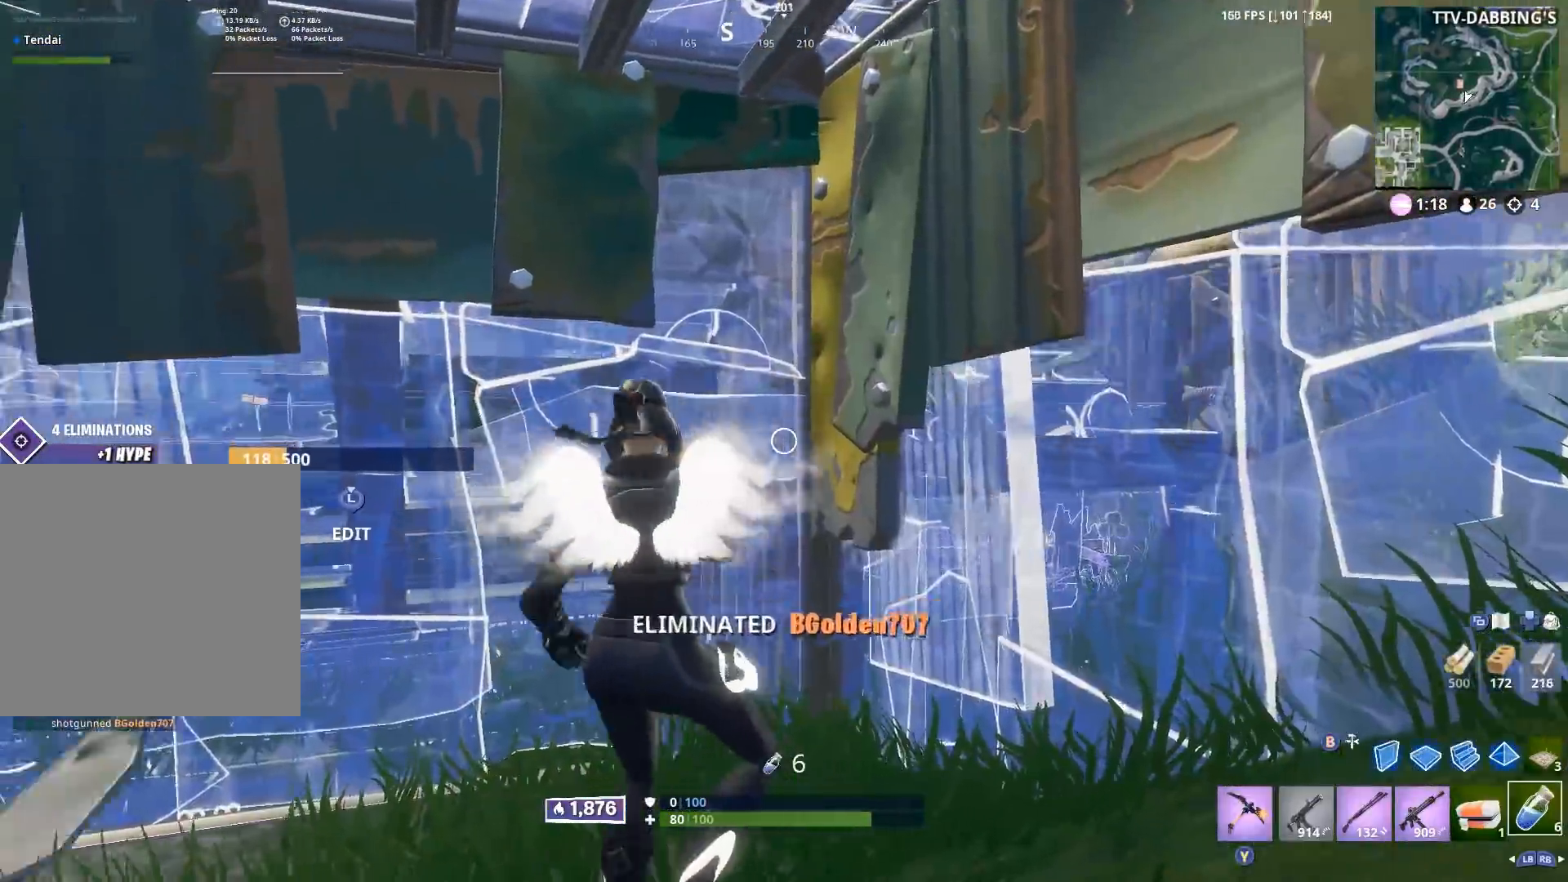
{"buttons": [], "left_stick": "center", "right_stick": "left", "events": [[117, "R2", "up"], [133, "right_stick", "center"], [183, "R2", "down"], [333, "R2", "up"], [367, "right_stick", "down-left"], [417, "right_stick", "left"]]}
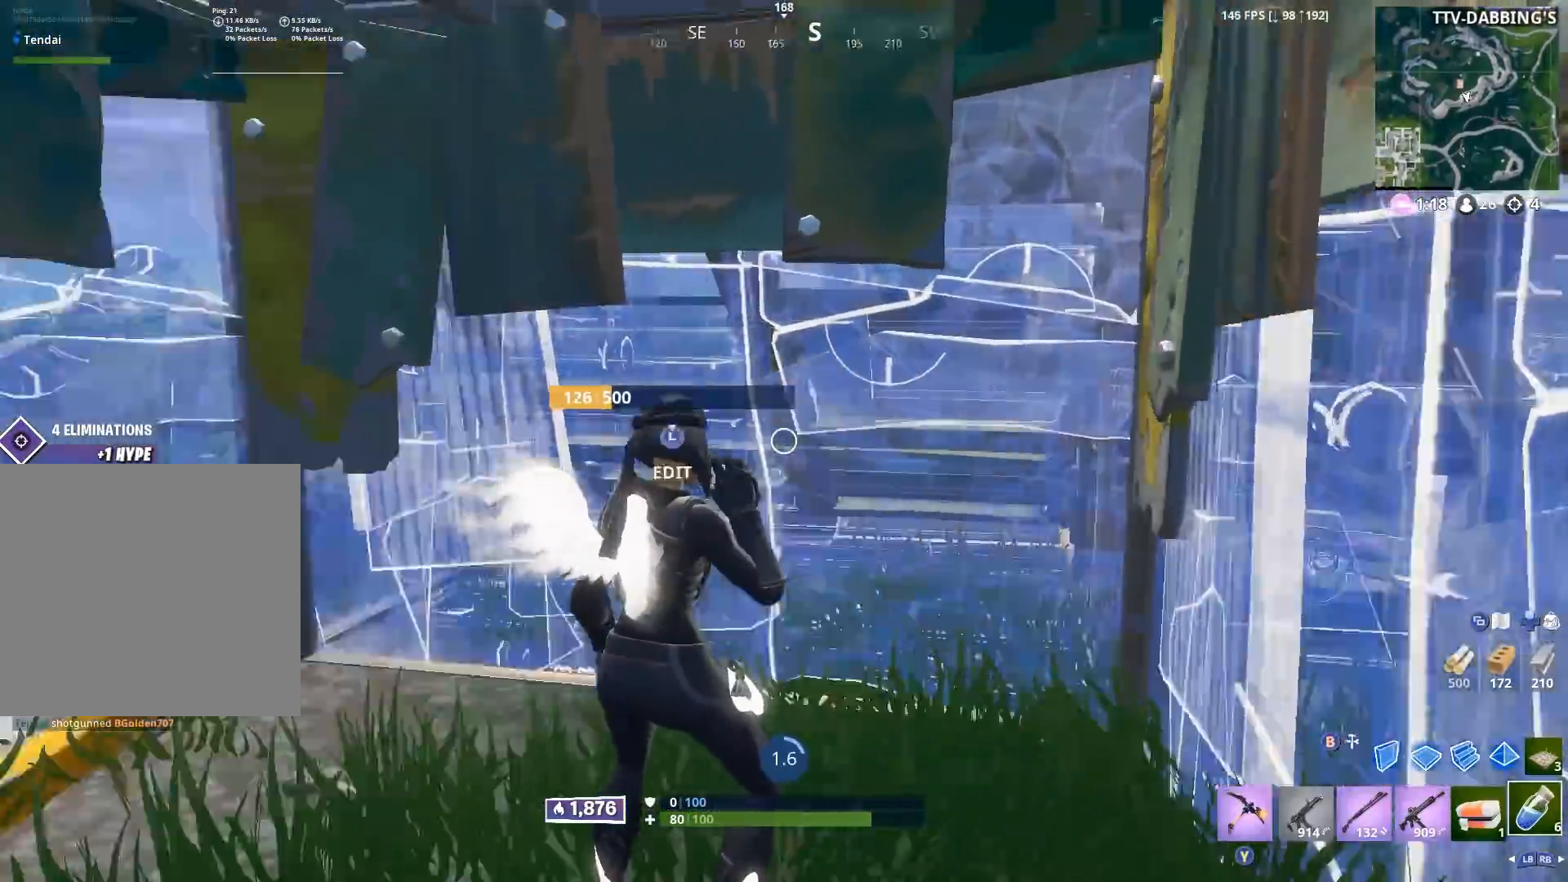
{"buttons": [], "left_stick": "center", "right_stick": "center", "events": [[67, "right_stick", "center"]]}
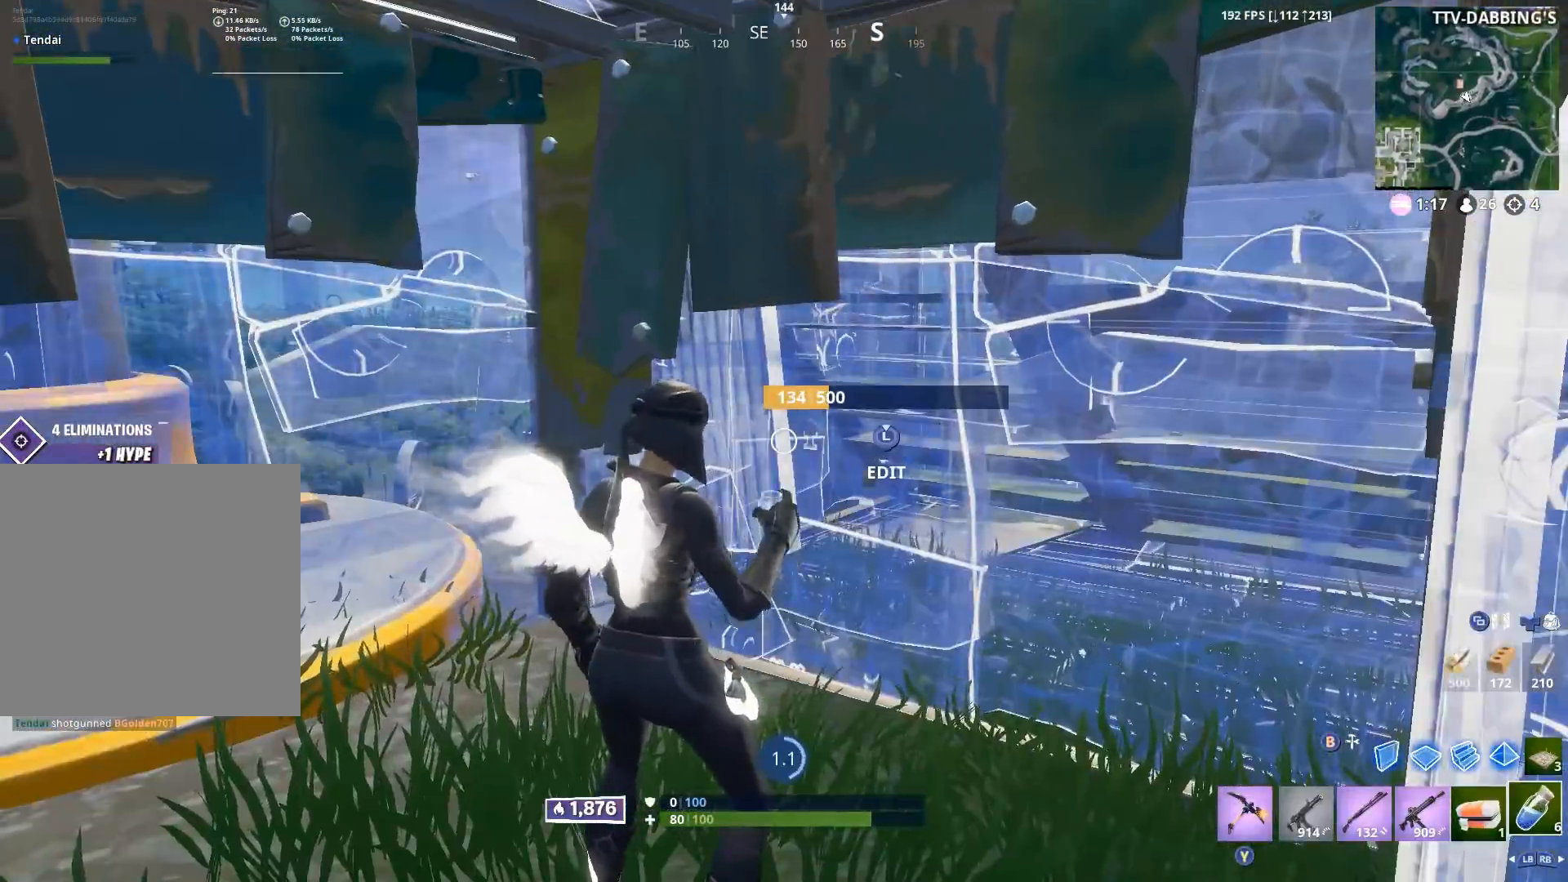
{"buttons": ["R2"], "left_stick": "left", "right_stick": "down-left", "events": [[167, "R2", "down"], [167, "left_stick", "up"], [217, "right_stick", "left"], [233, "left_stick", "up-left"], [300, "right_stick", "down-left"], [317, "A", "down"], [367, "left_stick", "left"], [417, "A", "up"]]}
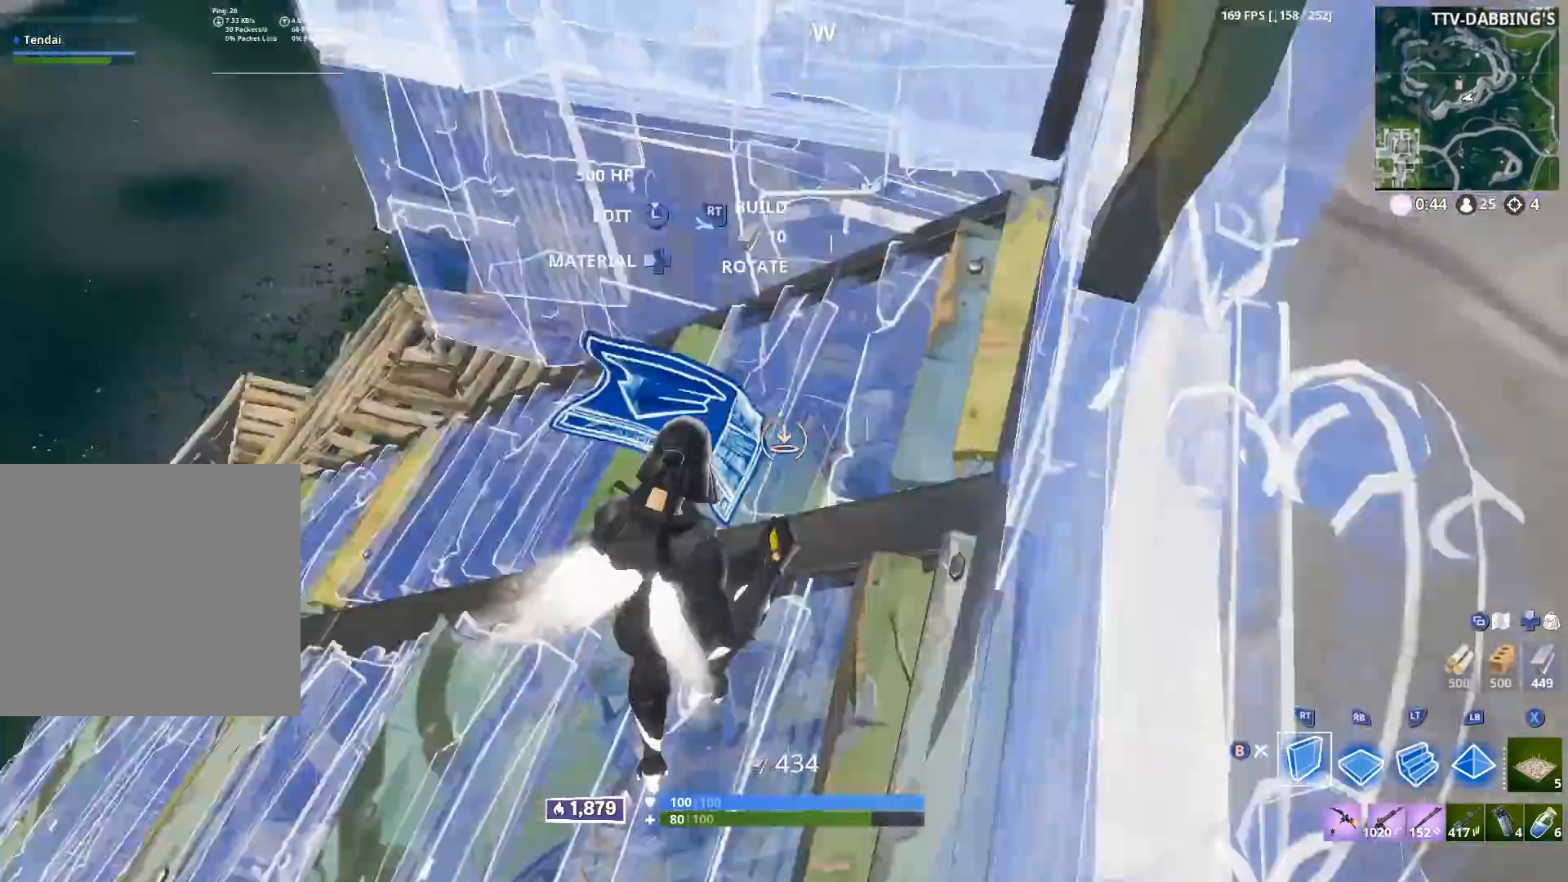
{"buttons": ["L2"], "left_stick": "up-left", "right_stick": "right", "events": [[50, "left_stick", "up"], [67, "R1", "down"], [67, "R2", "up"], [117, "right_stick", "up"], [167, "R1", "up"], [200, "L2", "down"], [367, "left_stick", "up-left"], [383, "right_stick", "right"]]}
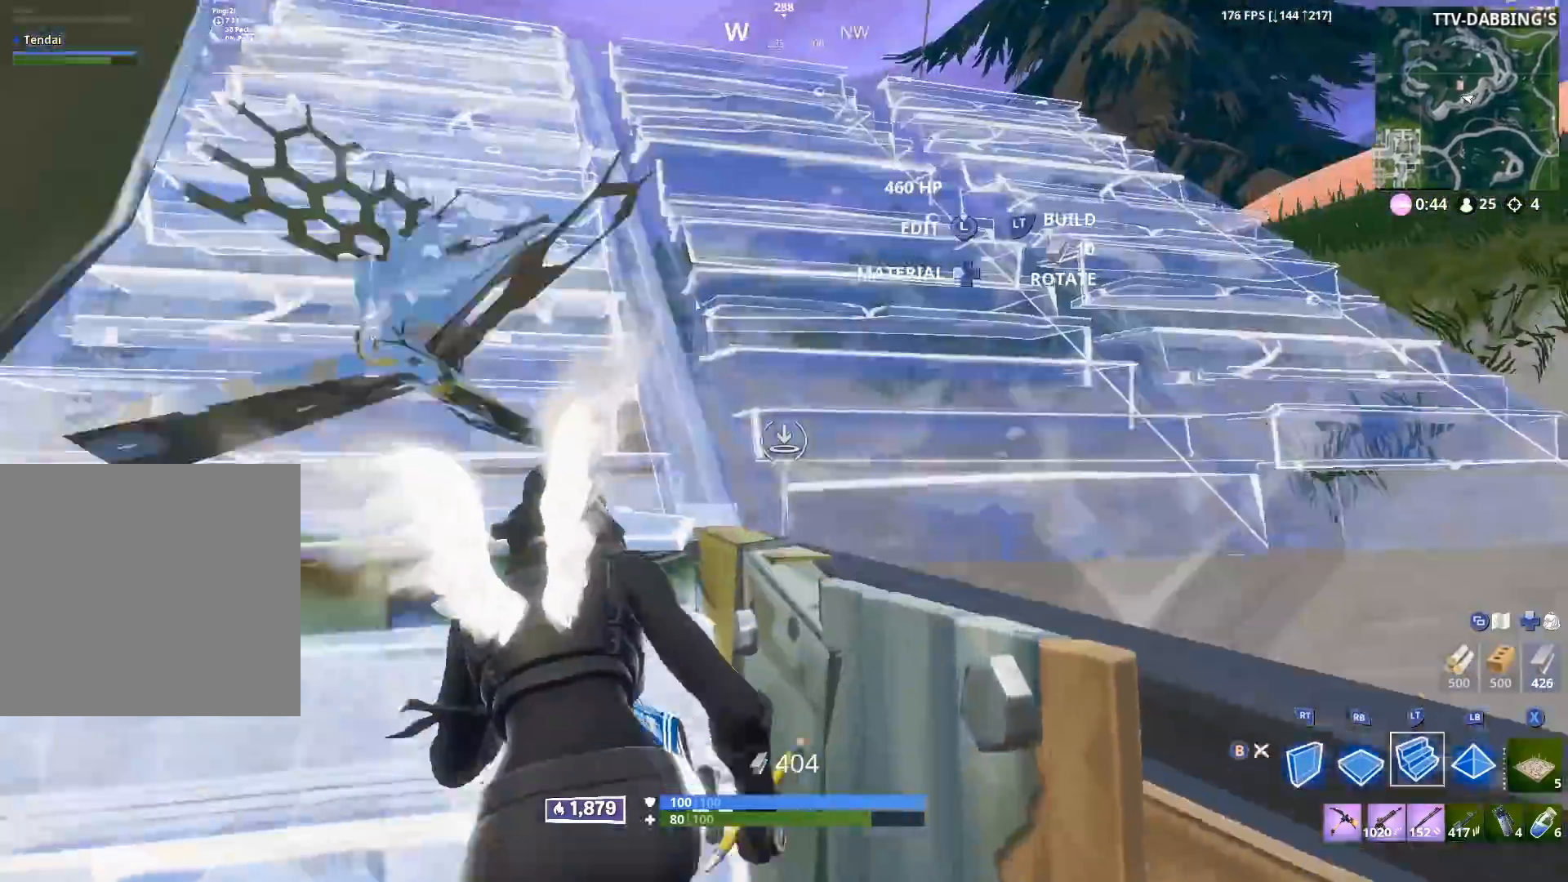
{"buttons": [], "left_stick": "up", "right_stick": "up", "events": [[17, "right_stick", "down-right"], [33, "L2", "up"], [250, "left_stick", "up-right"], [283, "right_stick", "center"], [400, "left_stick", "up"], [500, "right_stick", "up"]]}
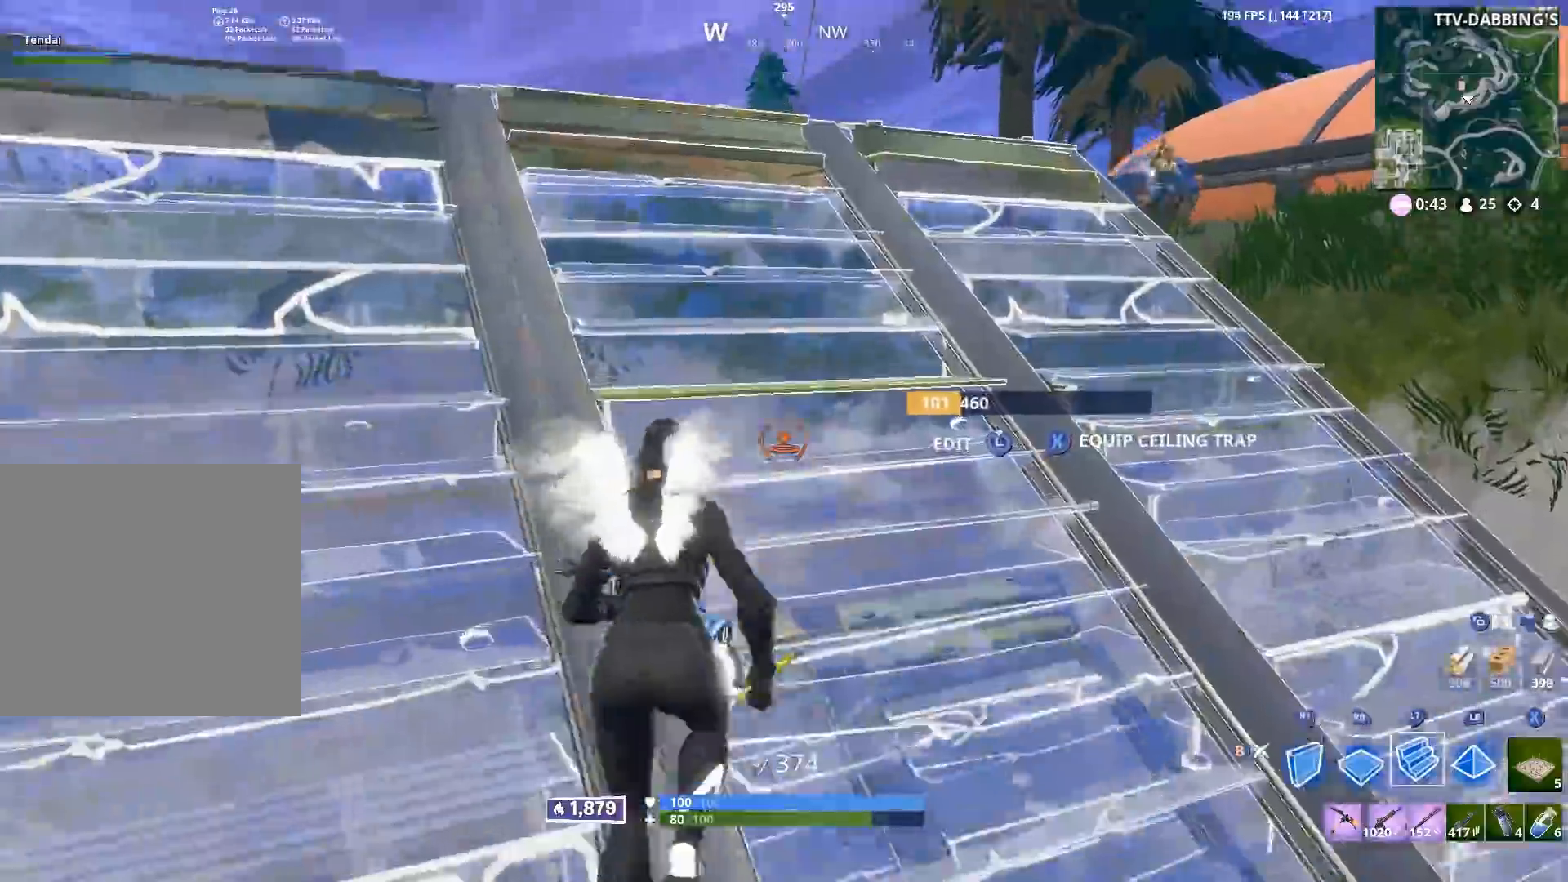
{"buttons": ["R2"], "left_stick": "right", "right_stick": "down", "events": [[250, "R2", "down"], [283, "A", "down"], [317, "left_stick", "up-right"], [383, "A", "up"], [383, "right_stick", "right"], [417, "left_stick", "right"], [500, "right_stick", "down"]]}
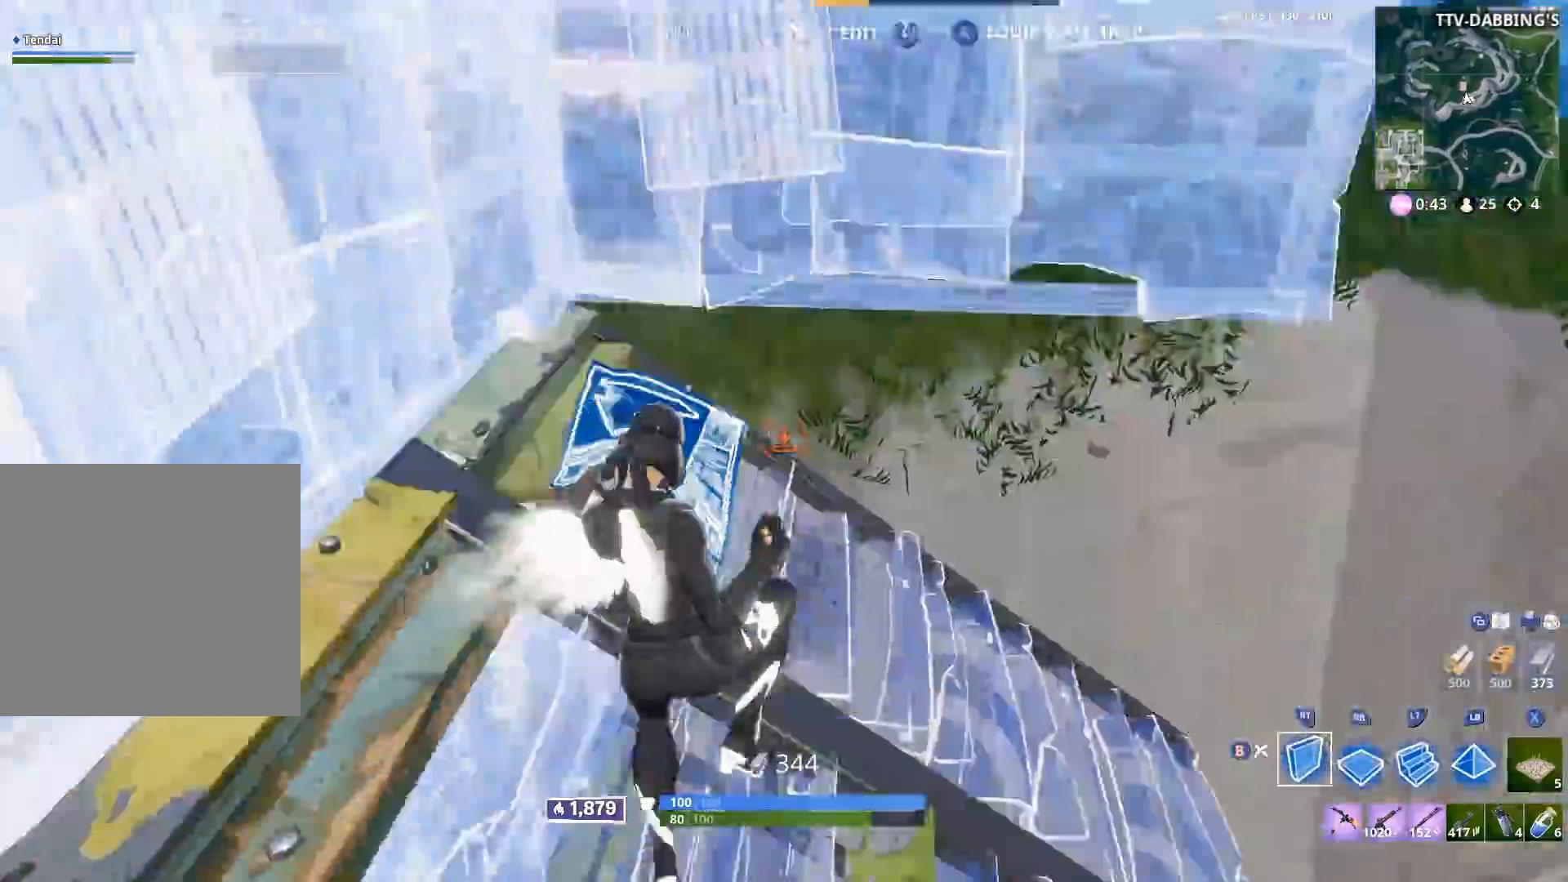
{"buttons": ["L2"], "left_stick": "up", "right_stick": "down-left", "events": [[50, "R1", "down"], [50, "R2", "up"], [83, "right_stick", "up-left"], [150, "R1", "up"], [167, "L2", "down"], [200, "right_stick", "up-right"], [283, "L2", "up"], [317, "left_stick", "up"], [383, "L2", "down"], [417, "right_stick", "up-left"], [500, "right_stick", "down-left"]]}
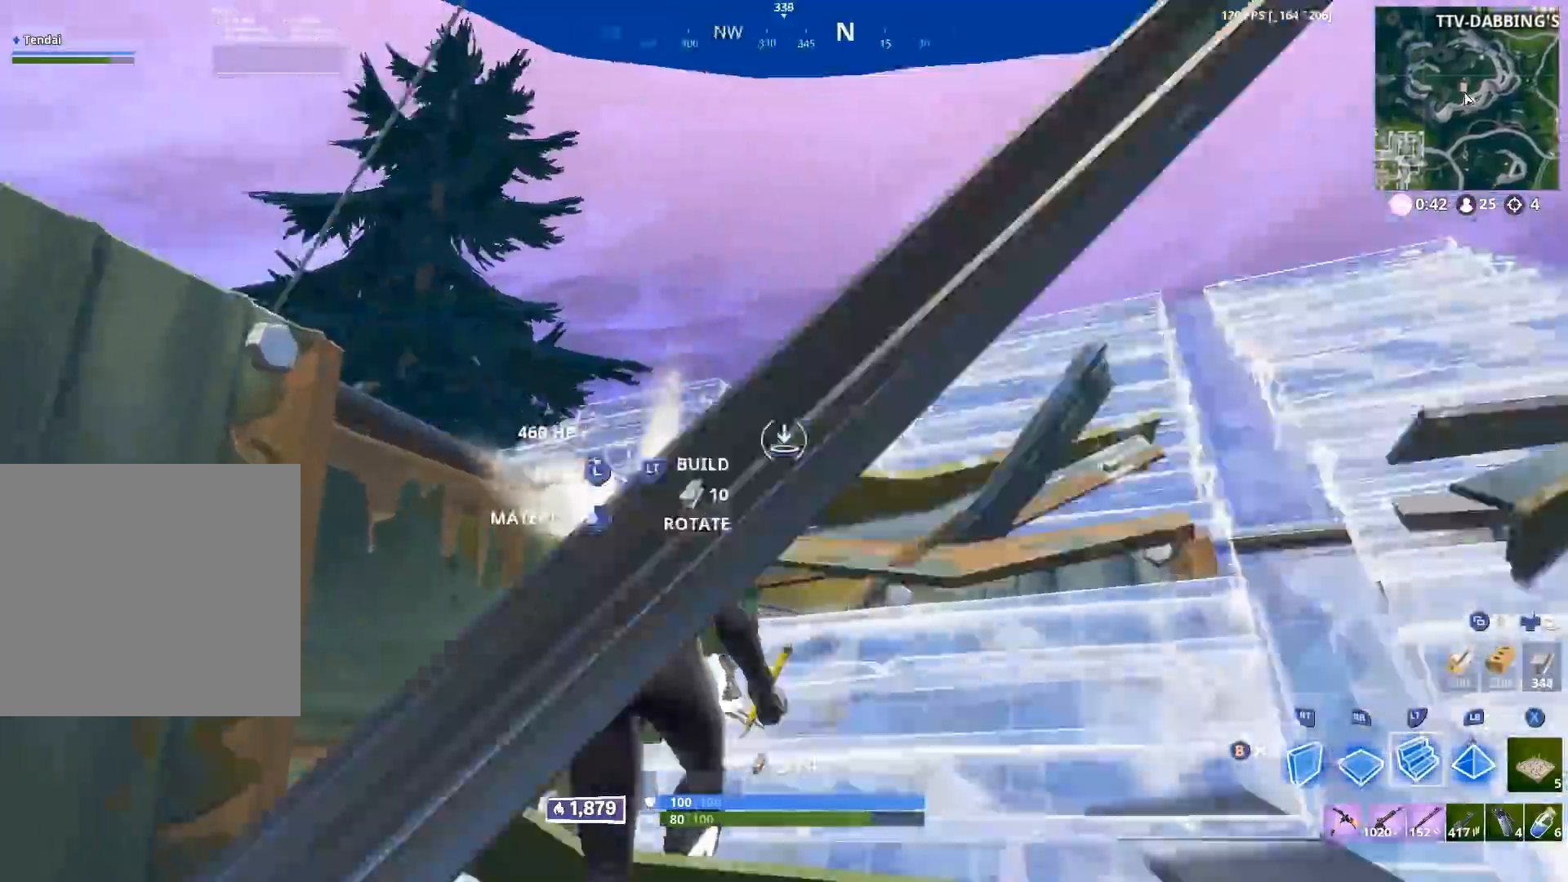
{"buttons": ["R2"], "left_stick": "up-right", "right_stick": "down-right", "events": [[50, "L2", "up"], [50, "right_stick", "down"], [83, "left_stick", "up-right"], [183, "right_stick", "center"], [200, "R1", "down"], [250, "right_stick", "left"], [333, "right_stick", "center"], [383, "R1", "up"], [383, "R2", "down"], [450, "right_stick", "down-right"]]}
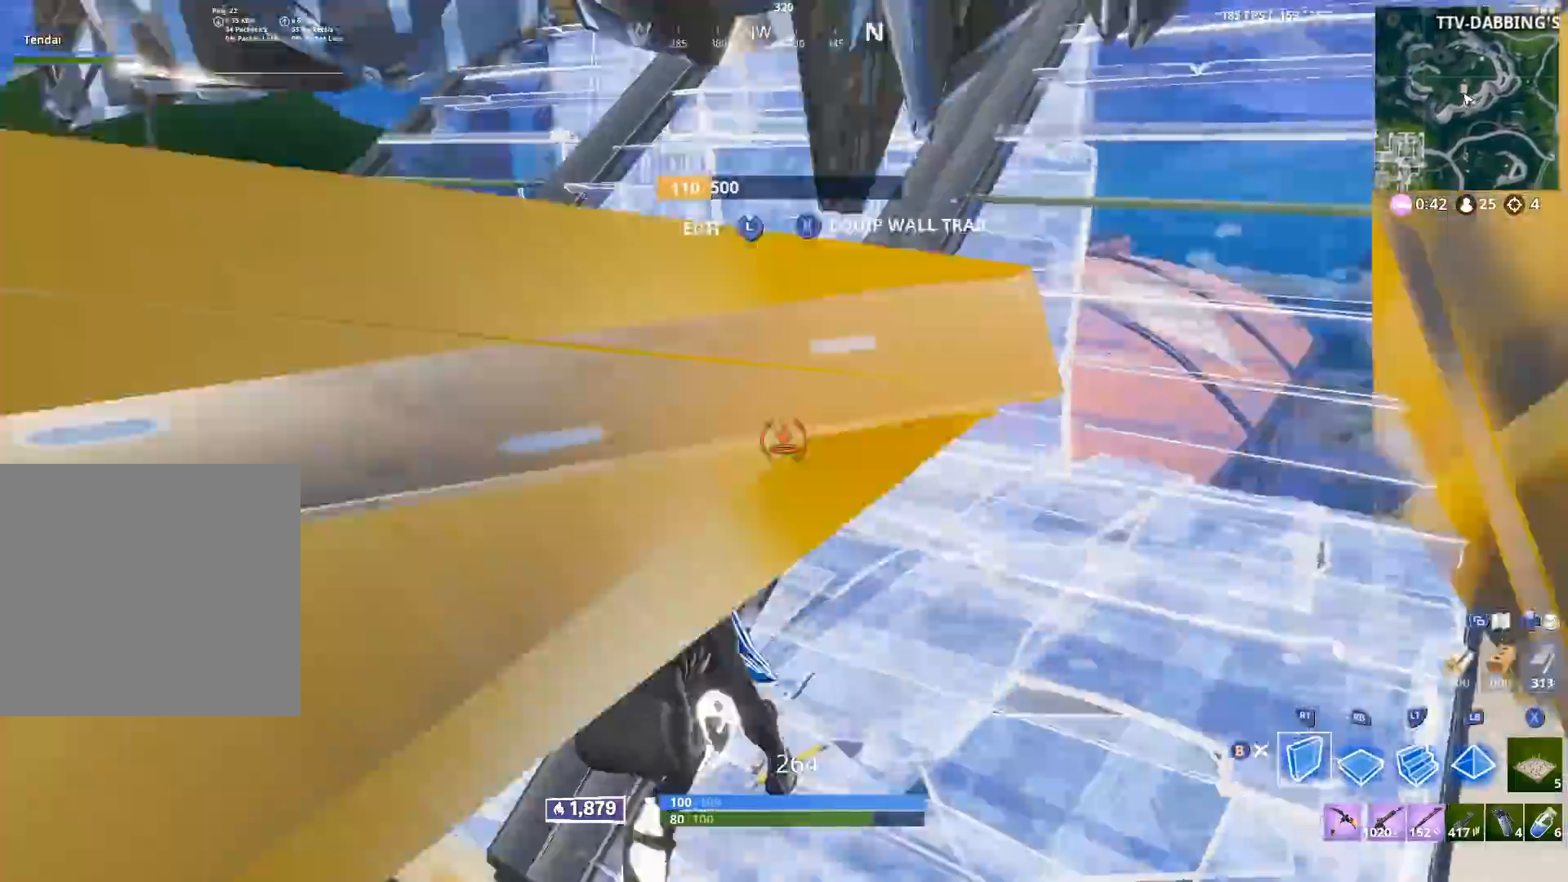
{"buttons": [], "left_stick": "up-right", "right_stick": "center", "events": [[67, "B", "down"], [67, "right_stick", "center"], [100, "B", "up"], [100, "R2", "up"], [133, "L1", "down"], [133, "right_stick", "down"], [200, "L1", "up"], [217, "right_stick", "down-left"], [233, "left_stick", "right"], [317, "right_stick", "left"], [417, "right_stick", "center"], [450, "left_stick", "up-right"]]}
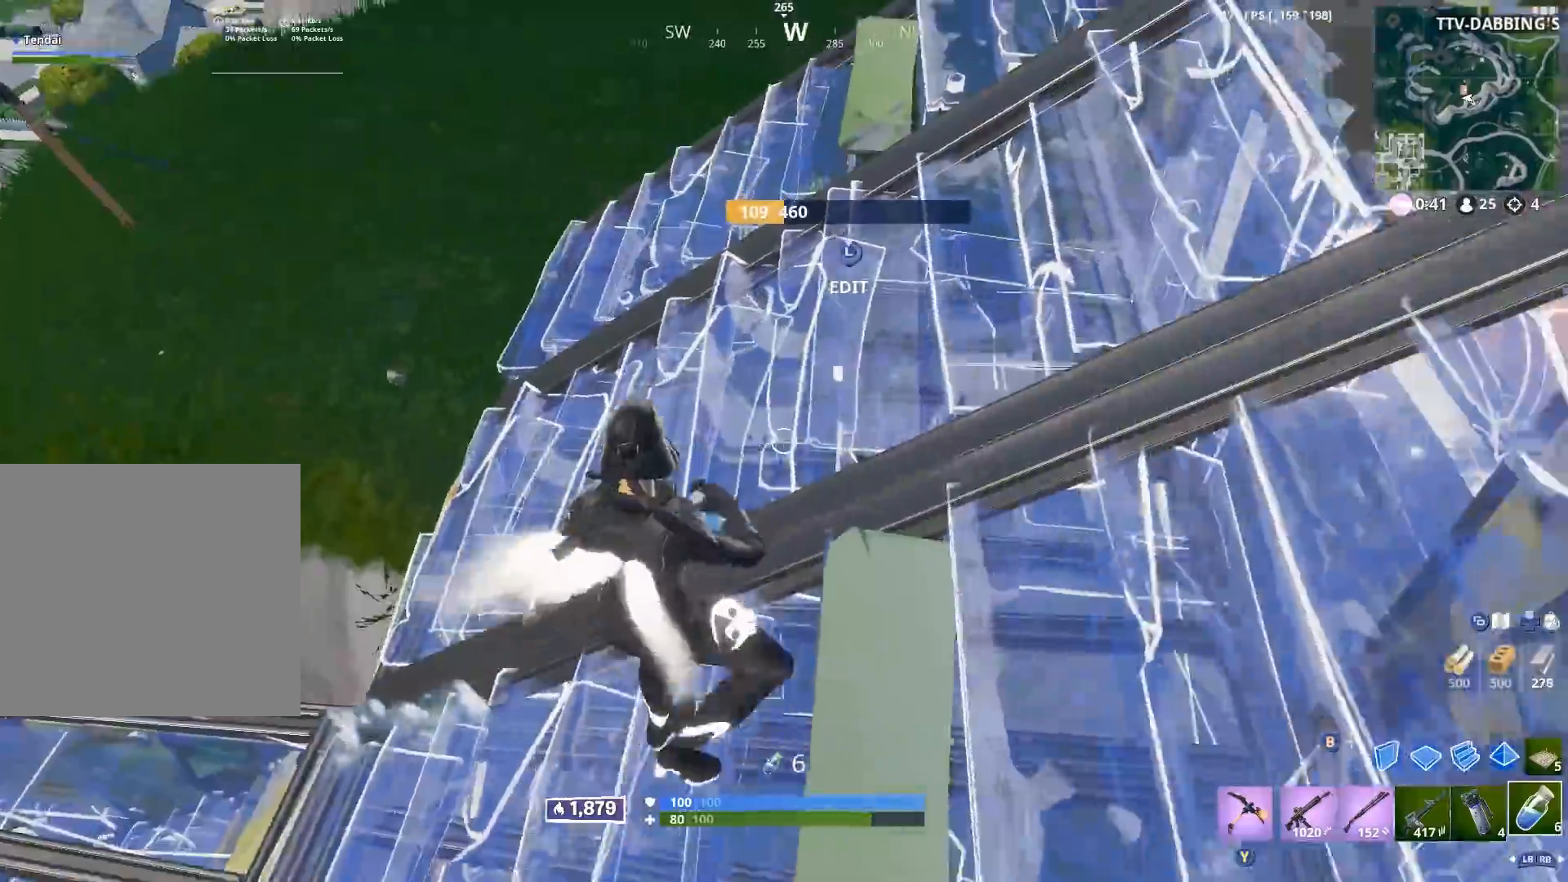
{"buttons": [], "left_stick": "up-right", "right_stick": "right", "events": [[83, "left_stick", "up"], [100, "right_stick", "up-left"], [233, "L3", "down"], [267, "right_stick", "right"], [283, "R2", "down"], [350, "L3", "up"], [383, "B", "down"], [400, "left_stick", "up-right"], [400, "right_stick", "down-left"], [433, "B", "up"], [433, "R2", "up"], [500, "right_stick", "right"]]}